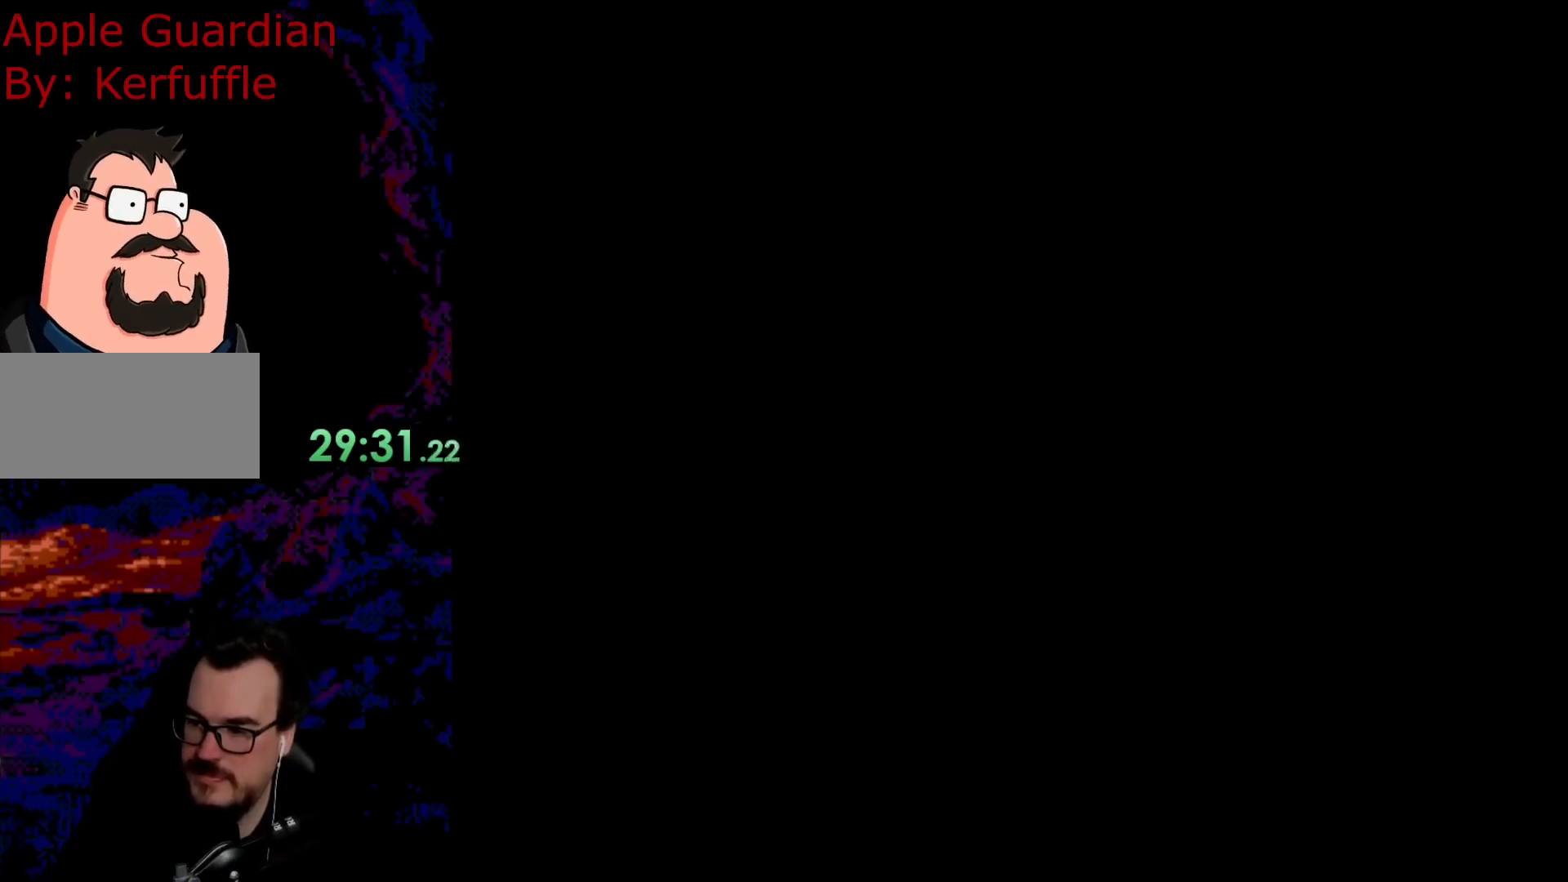
Gameplay with a controller (Nintendo layout); each line is a JSON object with the inputs held at the frame after it. "events" lists button and stick changes between this image and that frame as [ms after this image, input, new state], when the widget could be followed in between. Not read: L3 R3.
{"buttons": ["Y", "DPAD_RIGHT"], "events": []}
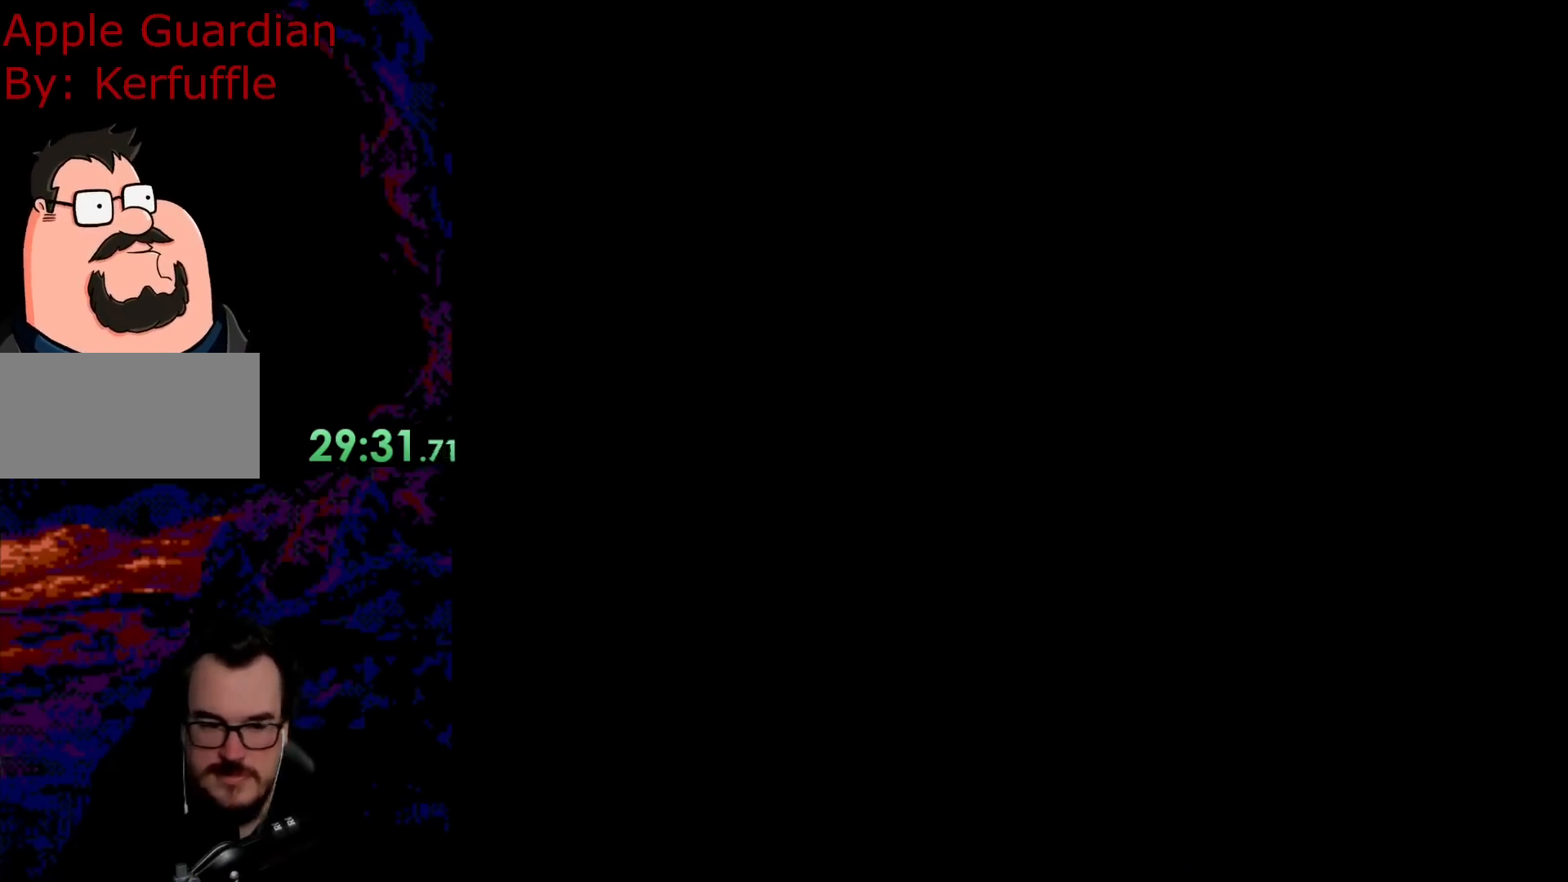
{"buttons": ["Y", "DPAD_RIGHT"], "events": []}
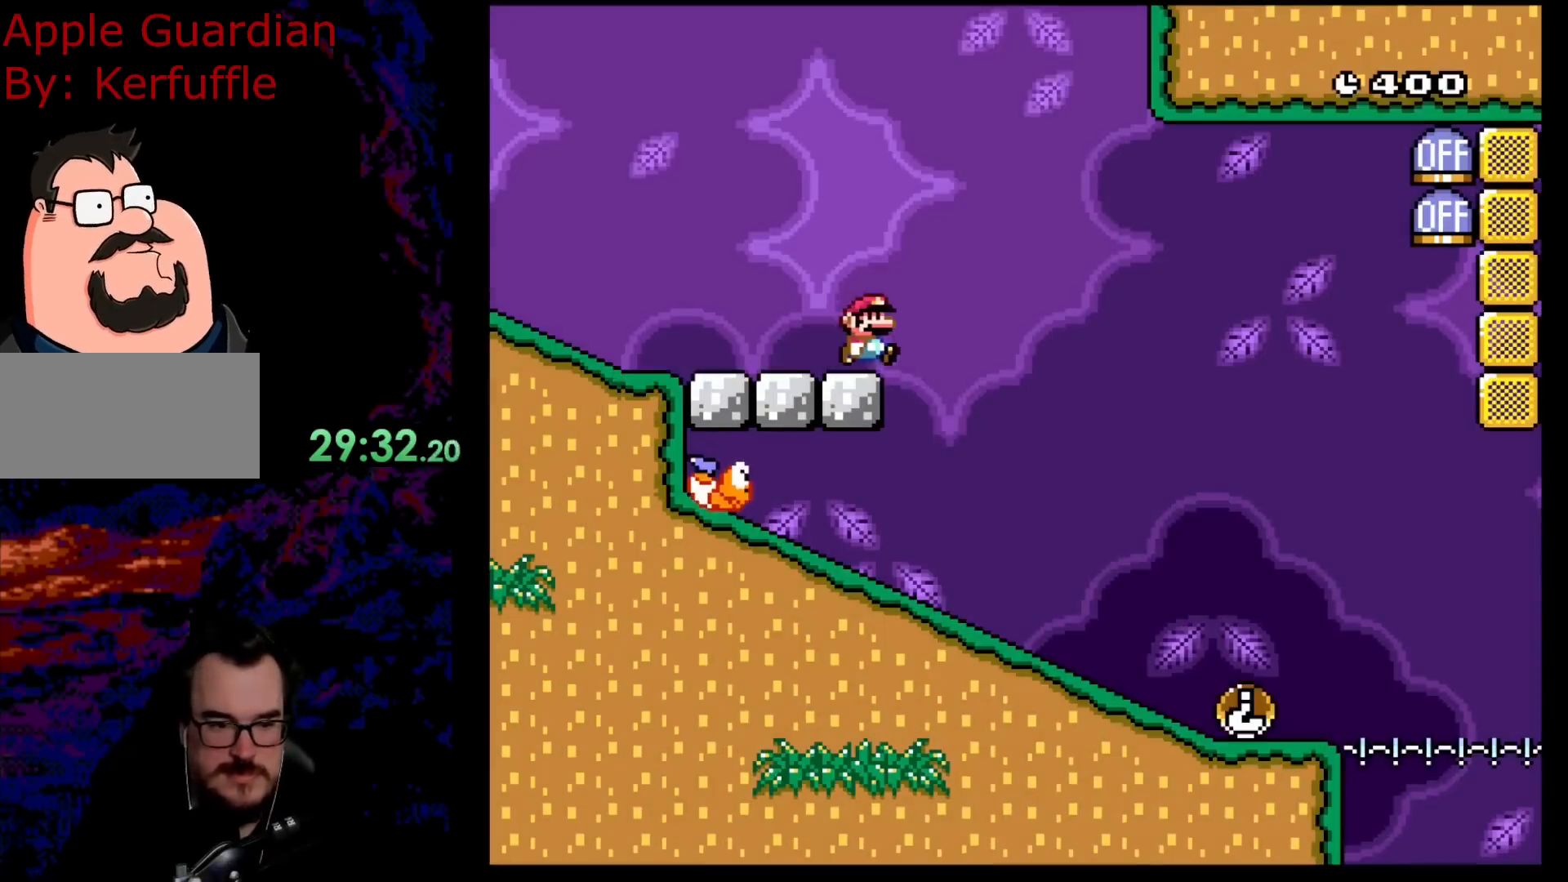
{"buttons": ["Y", "DPAD_RIGHT"], "events": []}
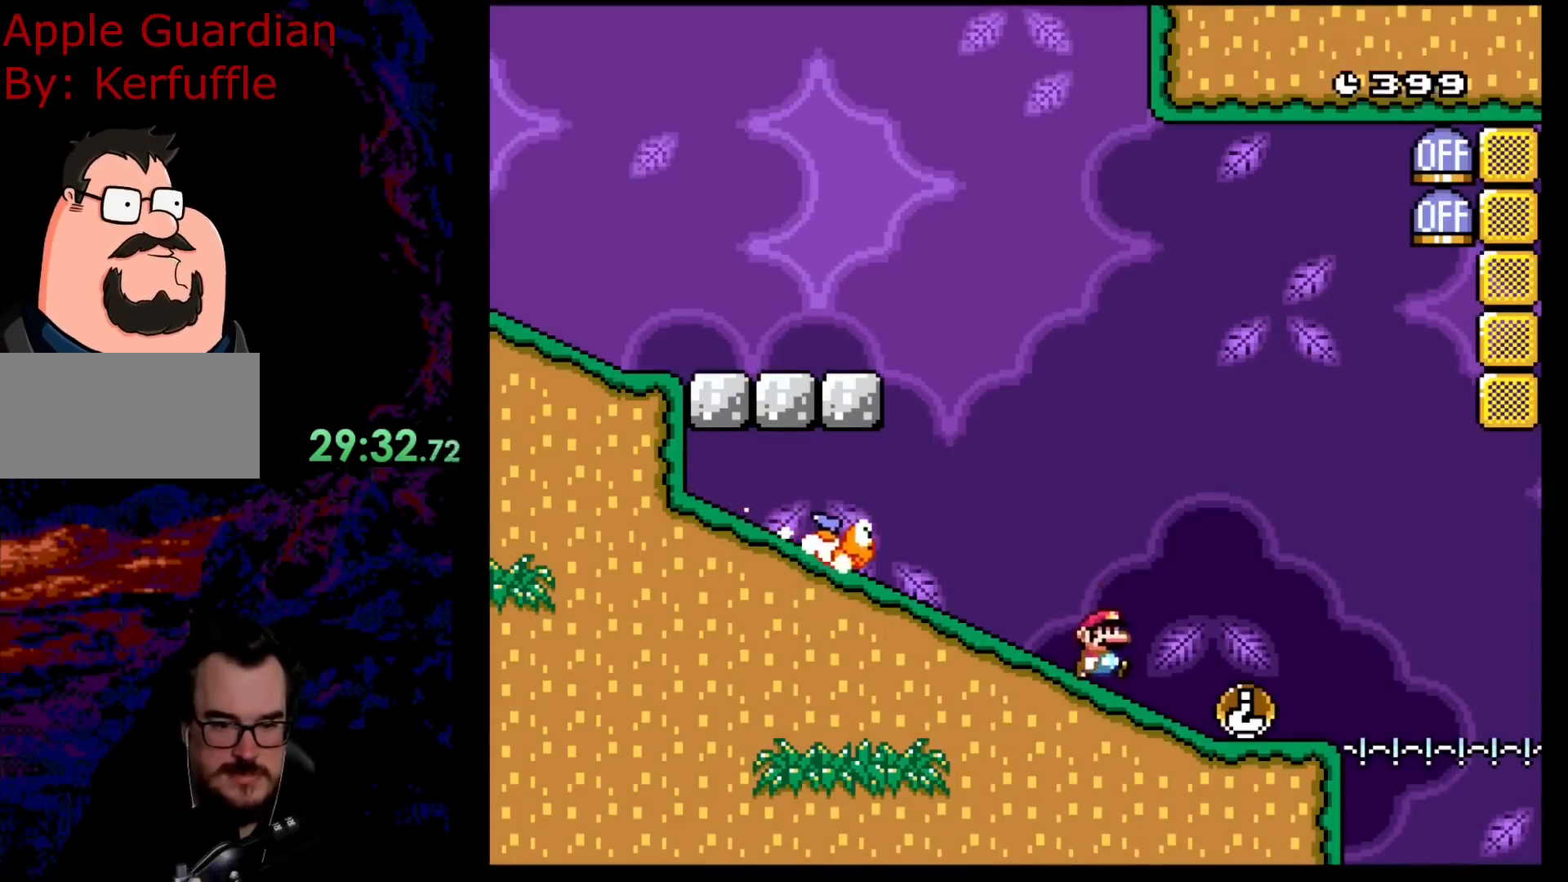
{"buttons": ["Y", "DPAD_UP", "DPAD_LEFT"], "events": [[250, "DPAD_UP", "down"], [267, "Y", "up"], [317, "DPAD_RIGHT", "up"], [350, "DPAD_LEFT", "down"], [367, "Y", "down"]]}
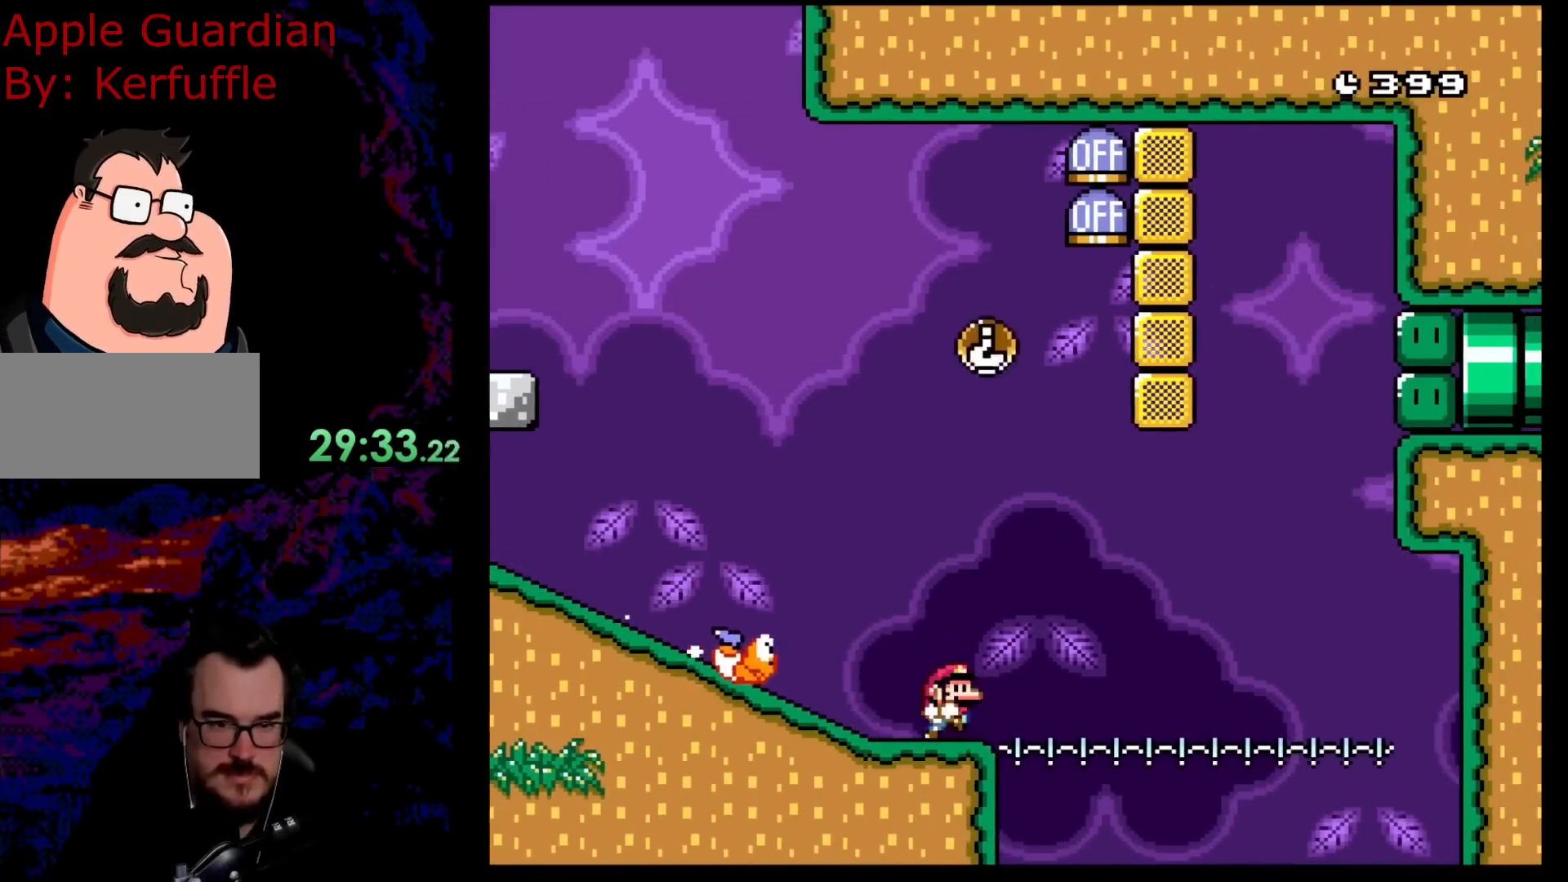
{"buttons": ["B", "Y", "DPAD_LEFT"], "events": [[17, "DPAD_LEFT", "up"], [17, "DPAD_RIGHT", "down"], [17, "DPAD_UP", "up"], [100, "B", "down"], [233, "DPAD_RIGHT", "up"], [433, "B", "up"], [450, "DPAD_LEFT", "down"], [483, "B", "down"]]}
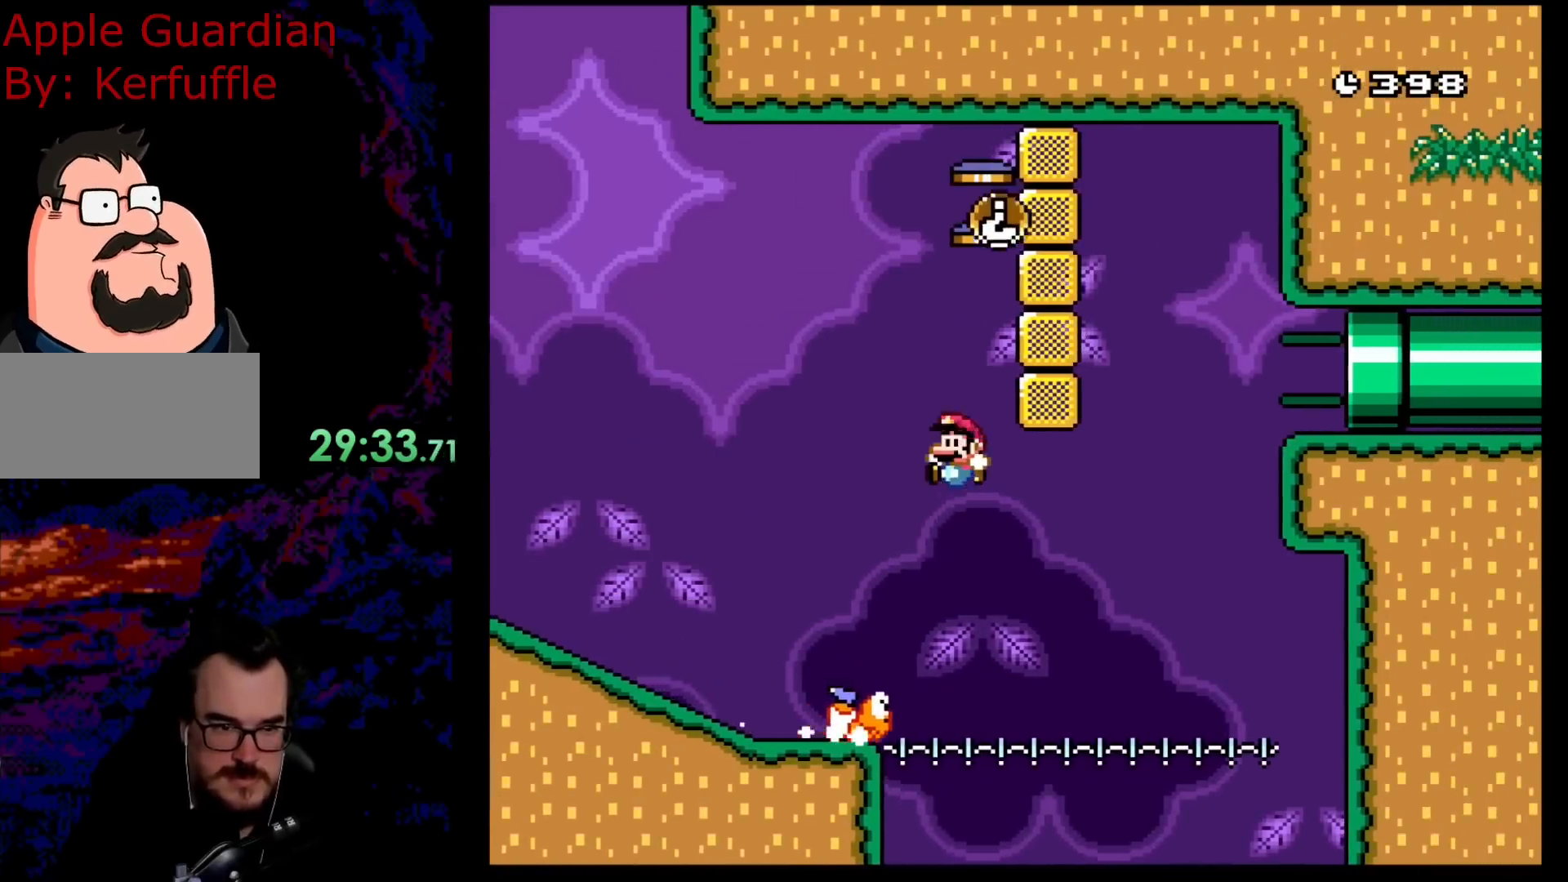
{"buttons": ["B", "Y", "DPAD_RIGHT"], "events": [[67, "DPAD_LEFT", "up"], [83, "DPAD_RIGHT", "down"]]}
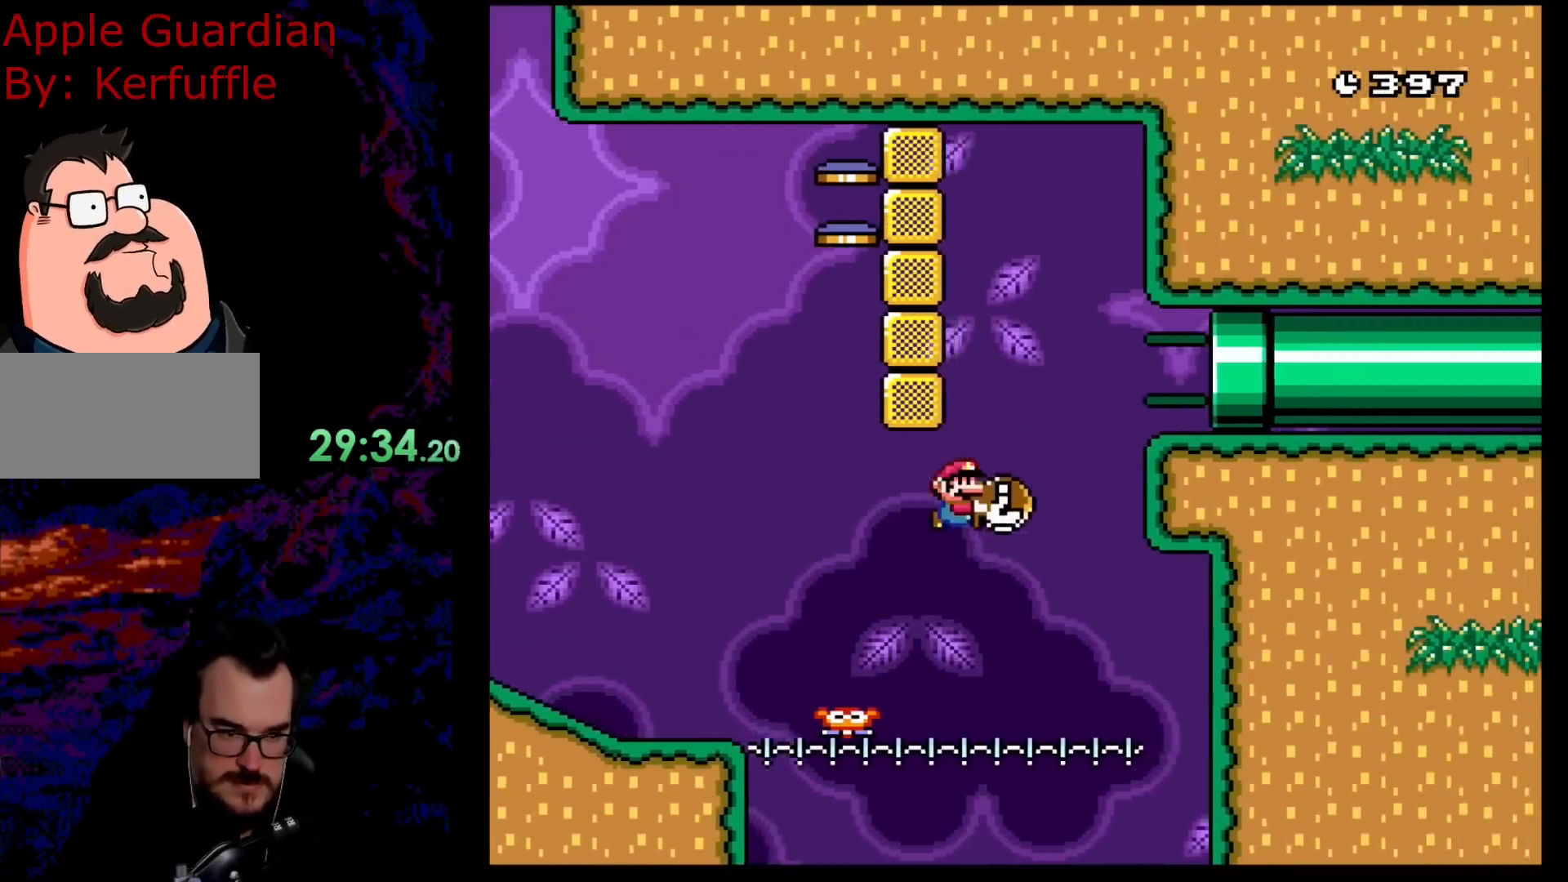
{"buttons": ["B", "Y", "DPAD_RIGHT"], "events": [[350, "B", "up"], [450, "B", "down"]]}
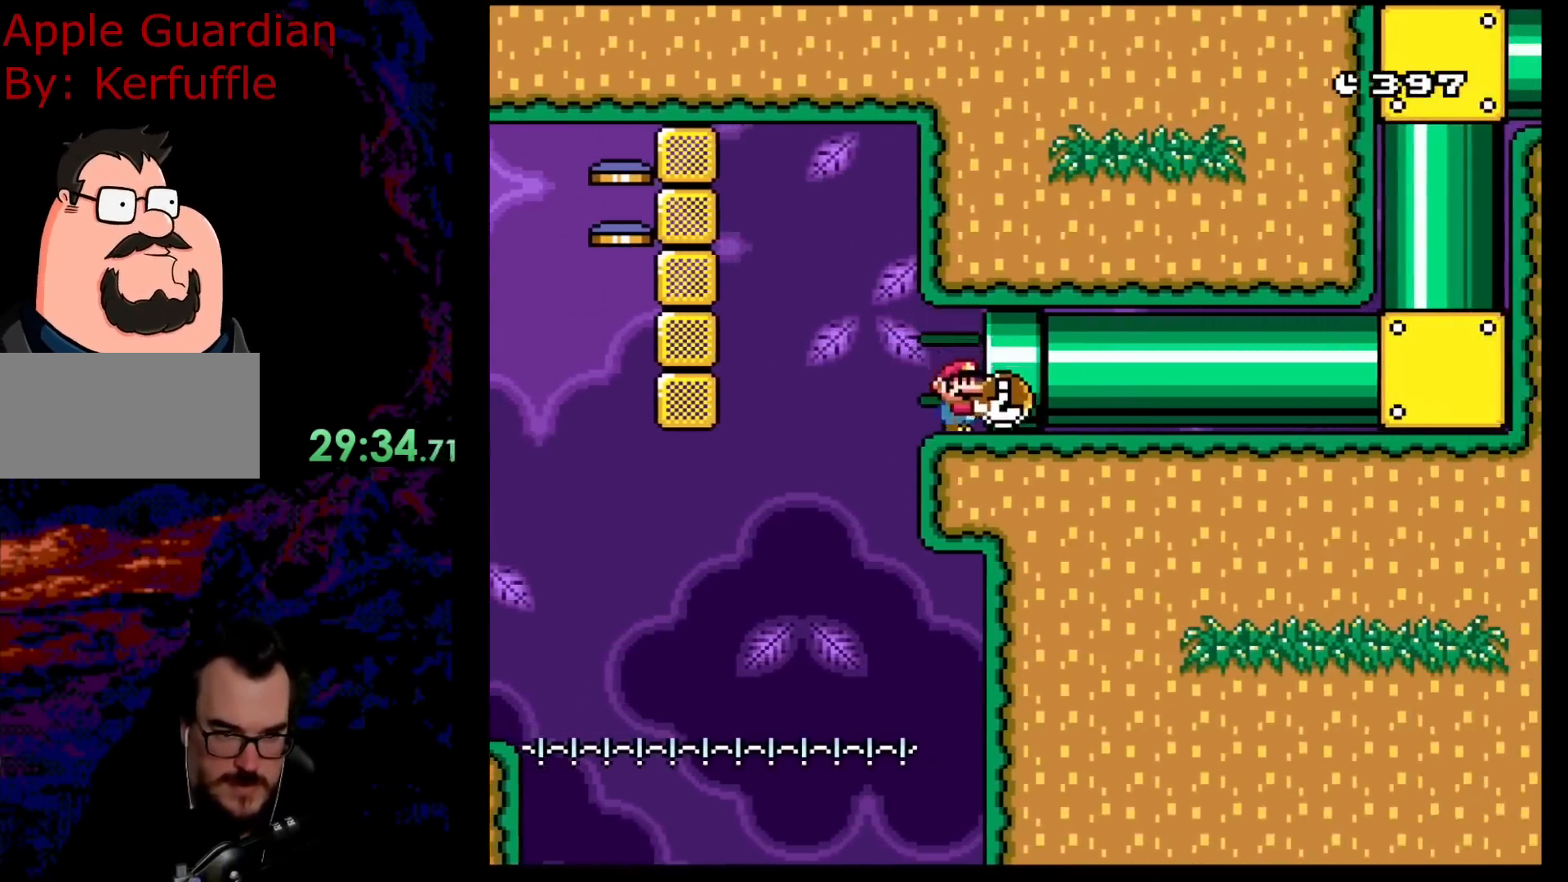
{"buttons": ["B", "Y"], "events": [[317, "DPAD_RIGHT", "up"]]}
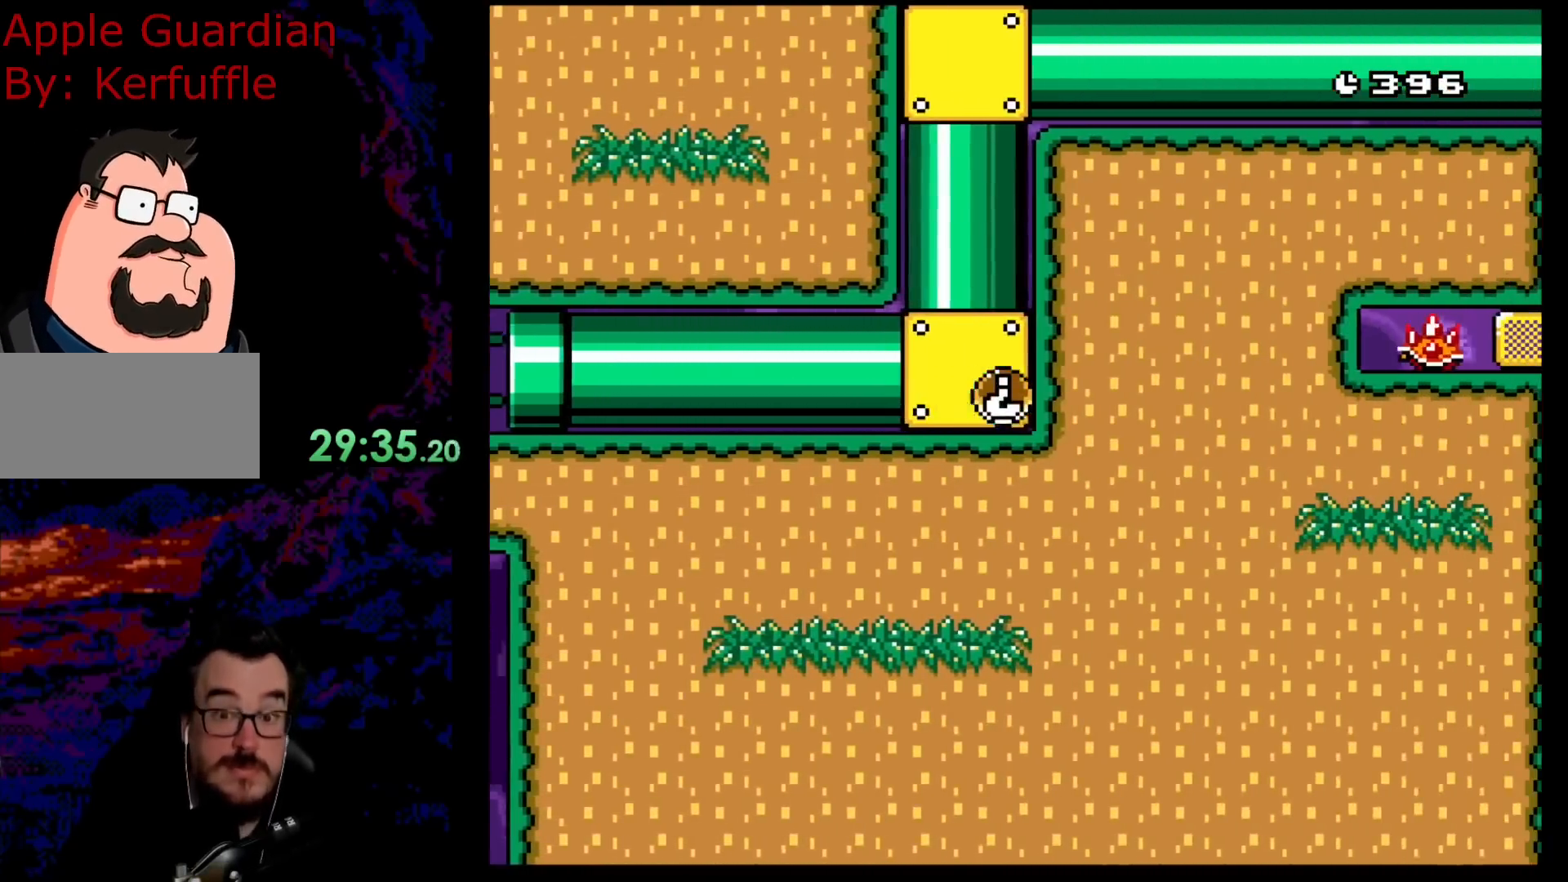
{"buttons": ["B", "Y"], "events": []}
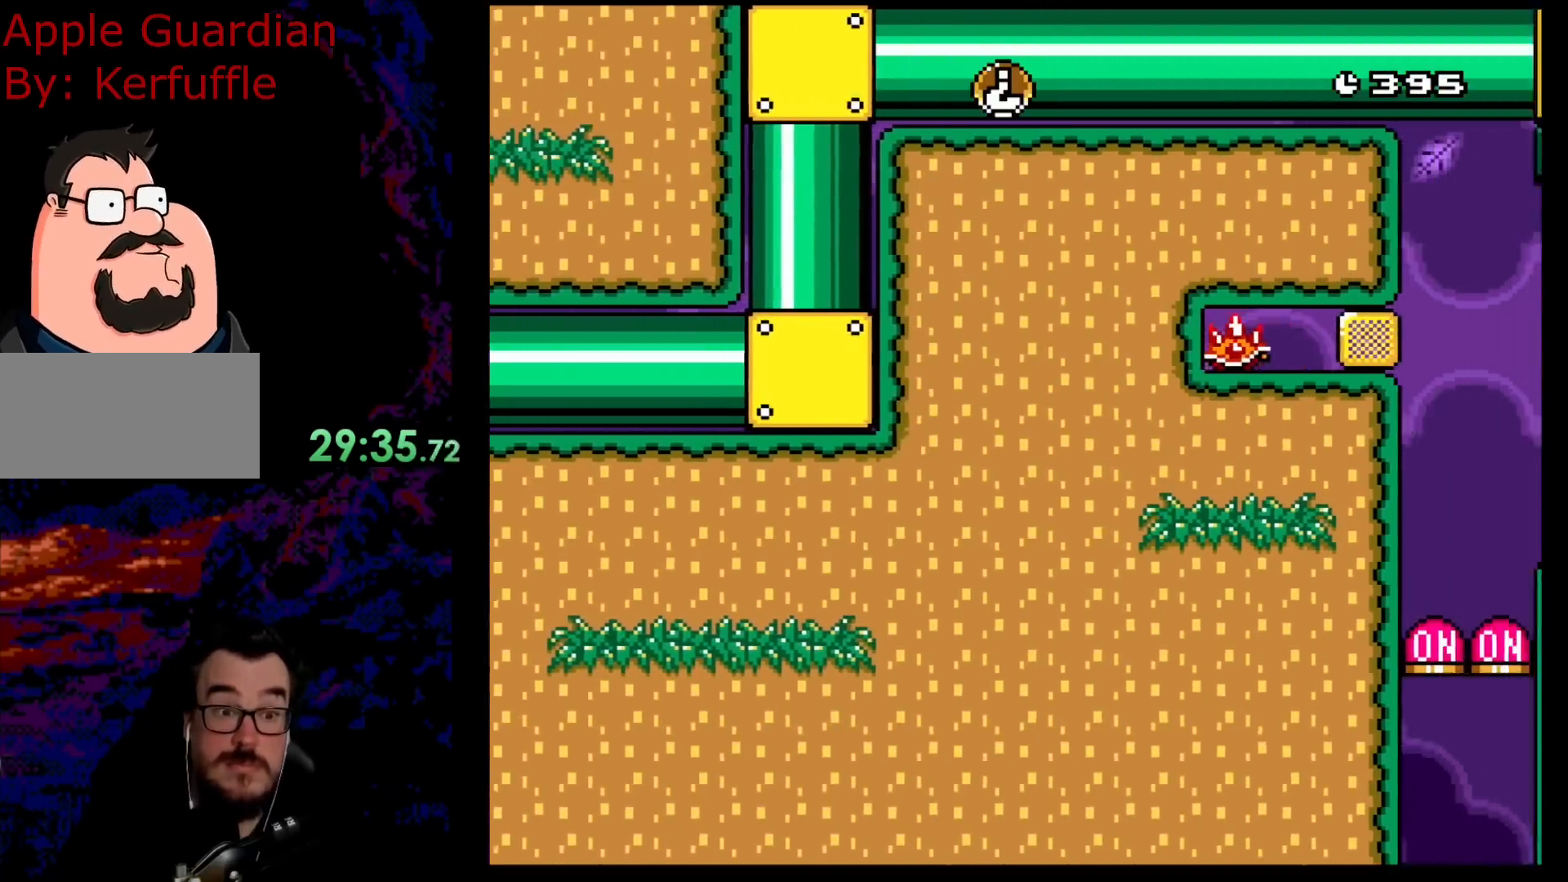
{"buttons": ["B", "Y"], "events": []}
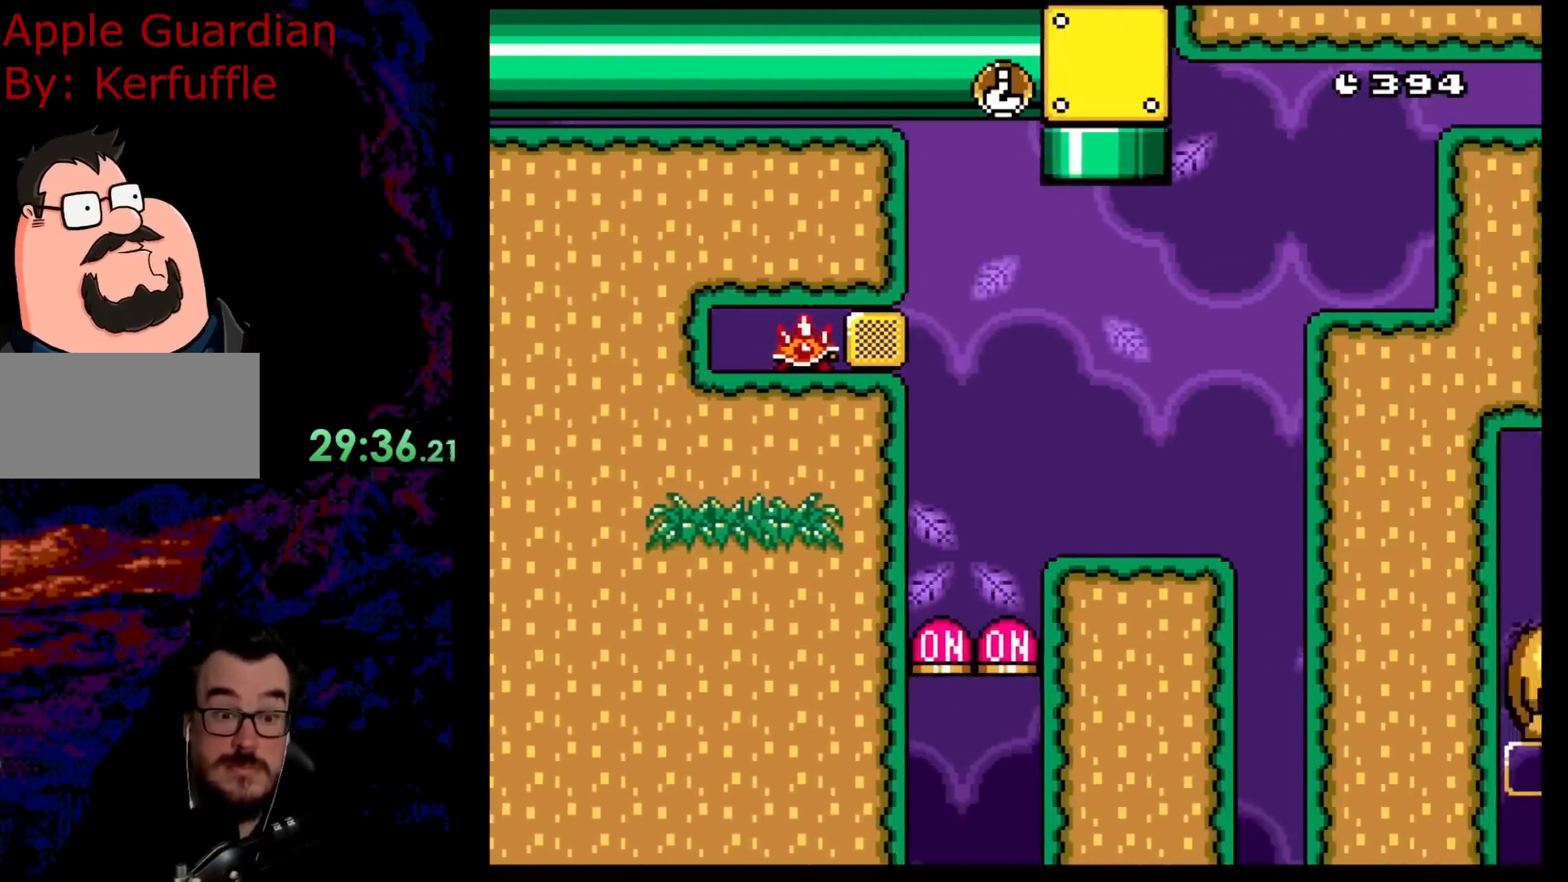
{"buttons": ["B", "Y"], "events": []}
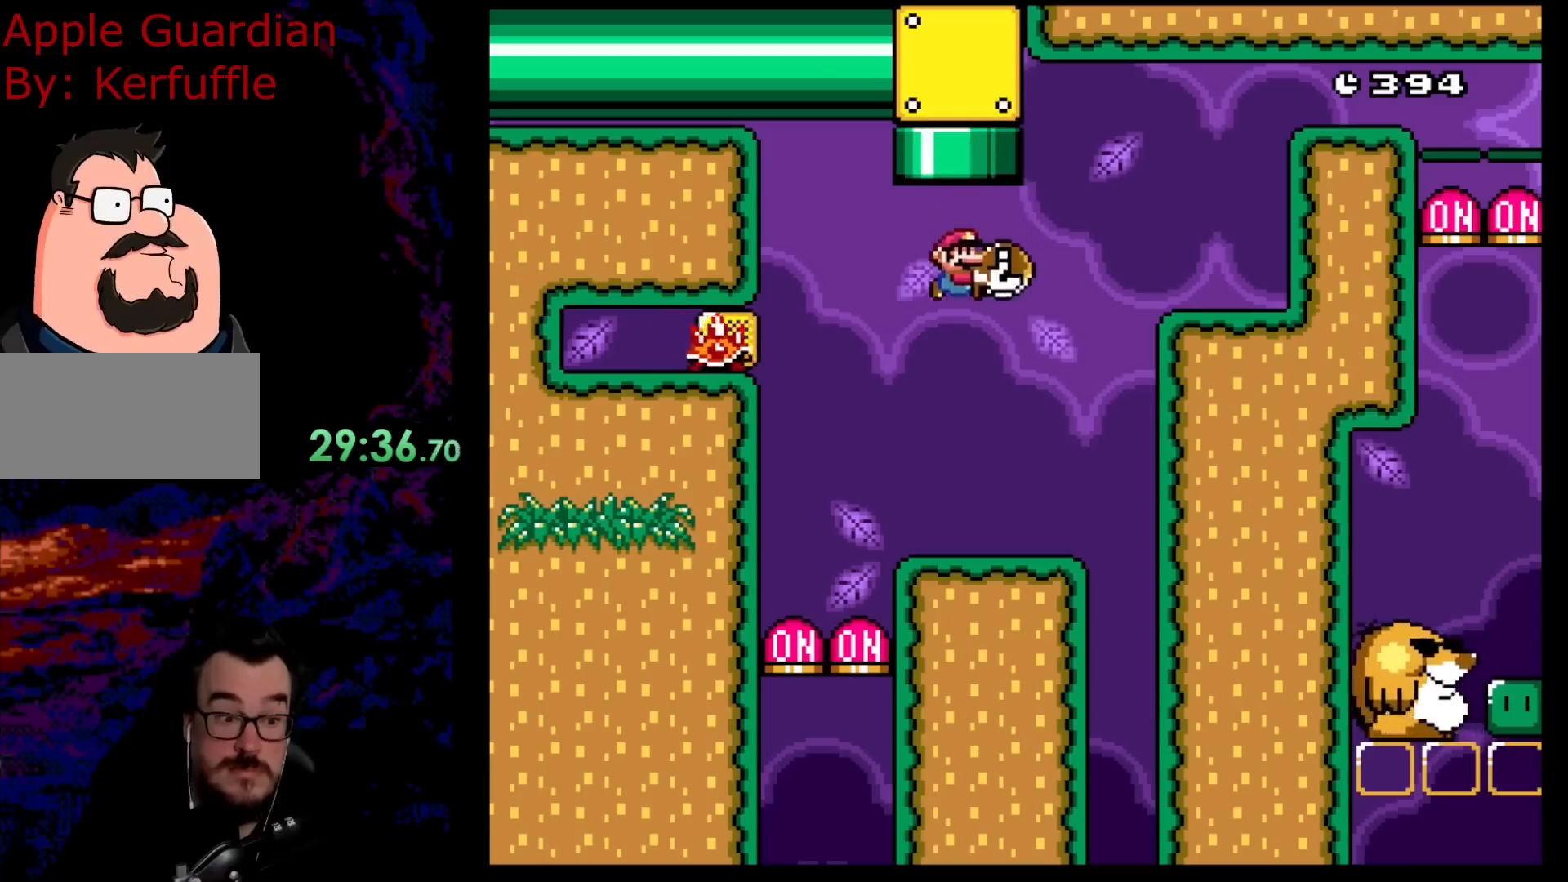
{"buttons": ["Y", "DPAD_LEFT"], "events": [[167, "B", "up"], [467, "DPAD_LEFT", "down"]]}
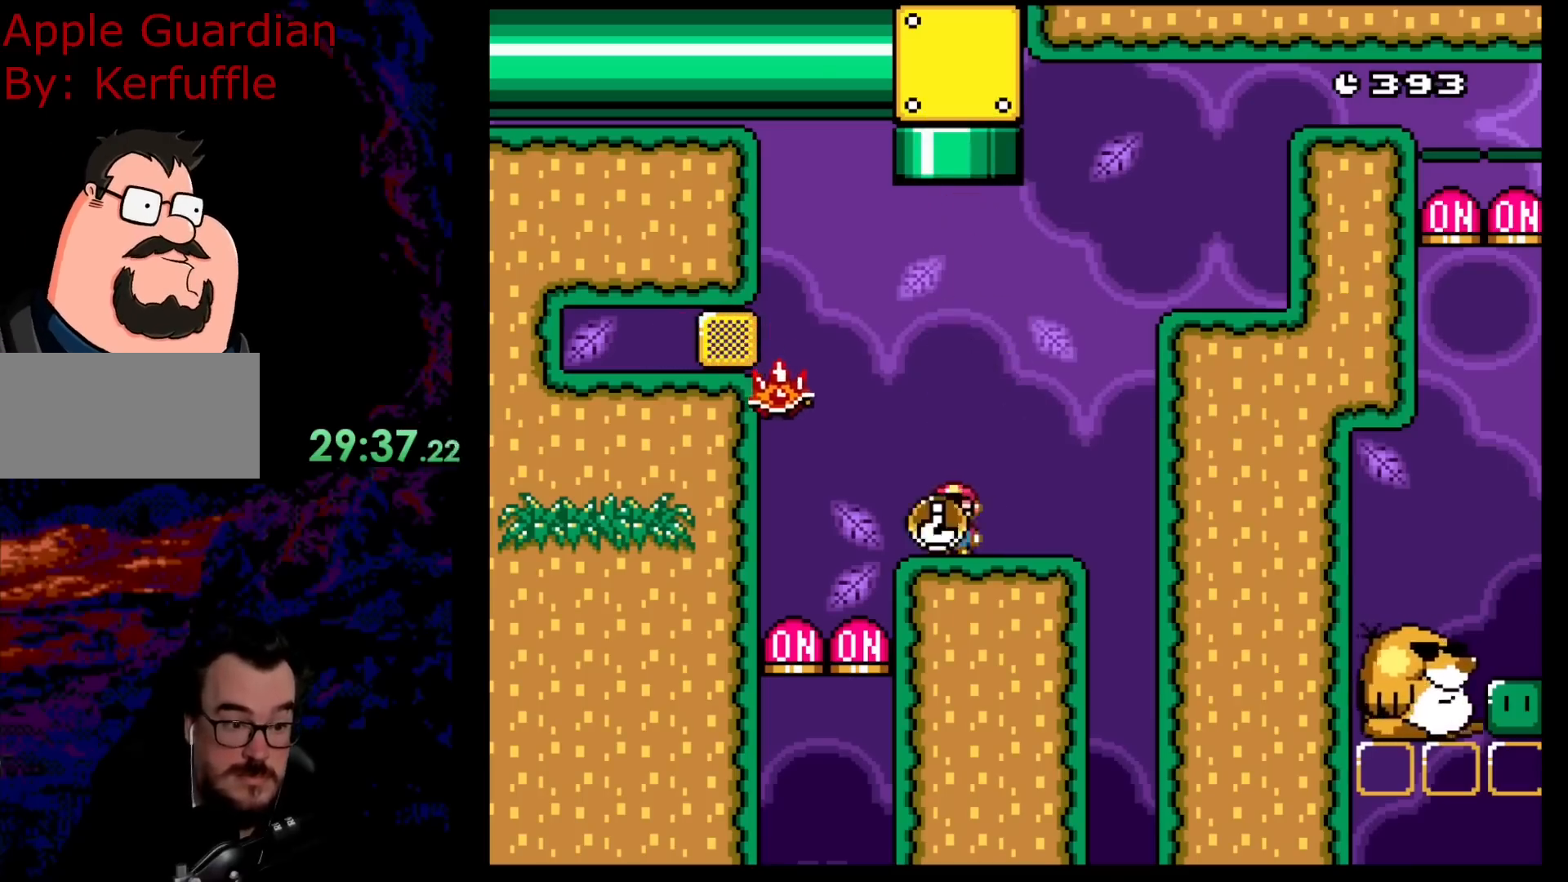
{"buttons": ["Y"], "events": [[117, "DPAD_LEFT", "up"], [117, "Y", "up"], [250, "Y", "down"], [267, "DPAD_RIGHT", "down"], [467, "DPAD_RIGHT", "up"]]}
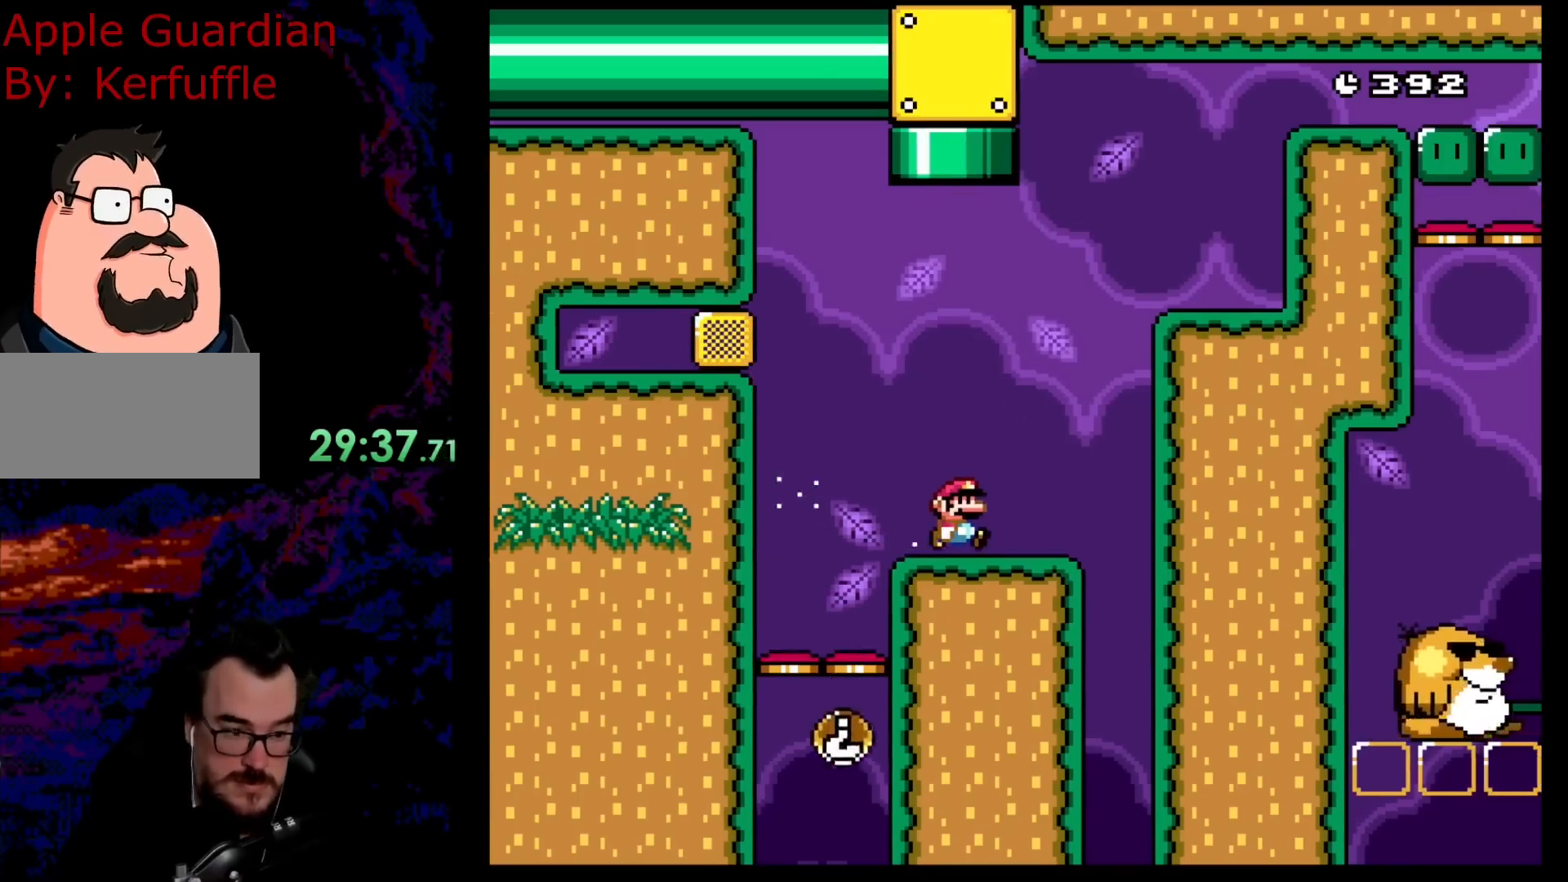
{"buttons": ["Y"], "events": []}
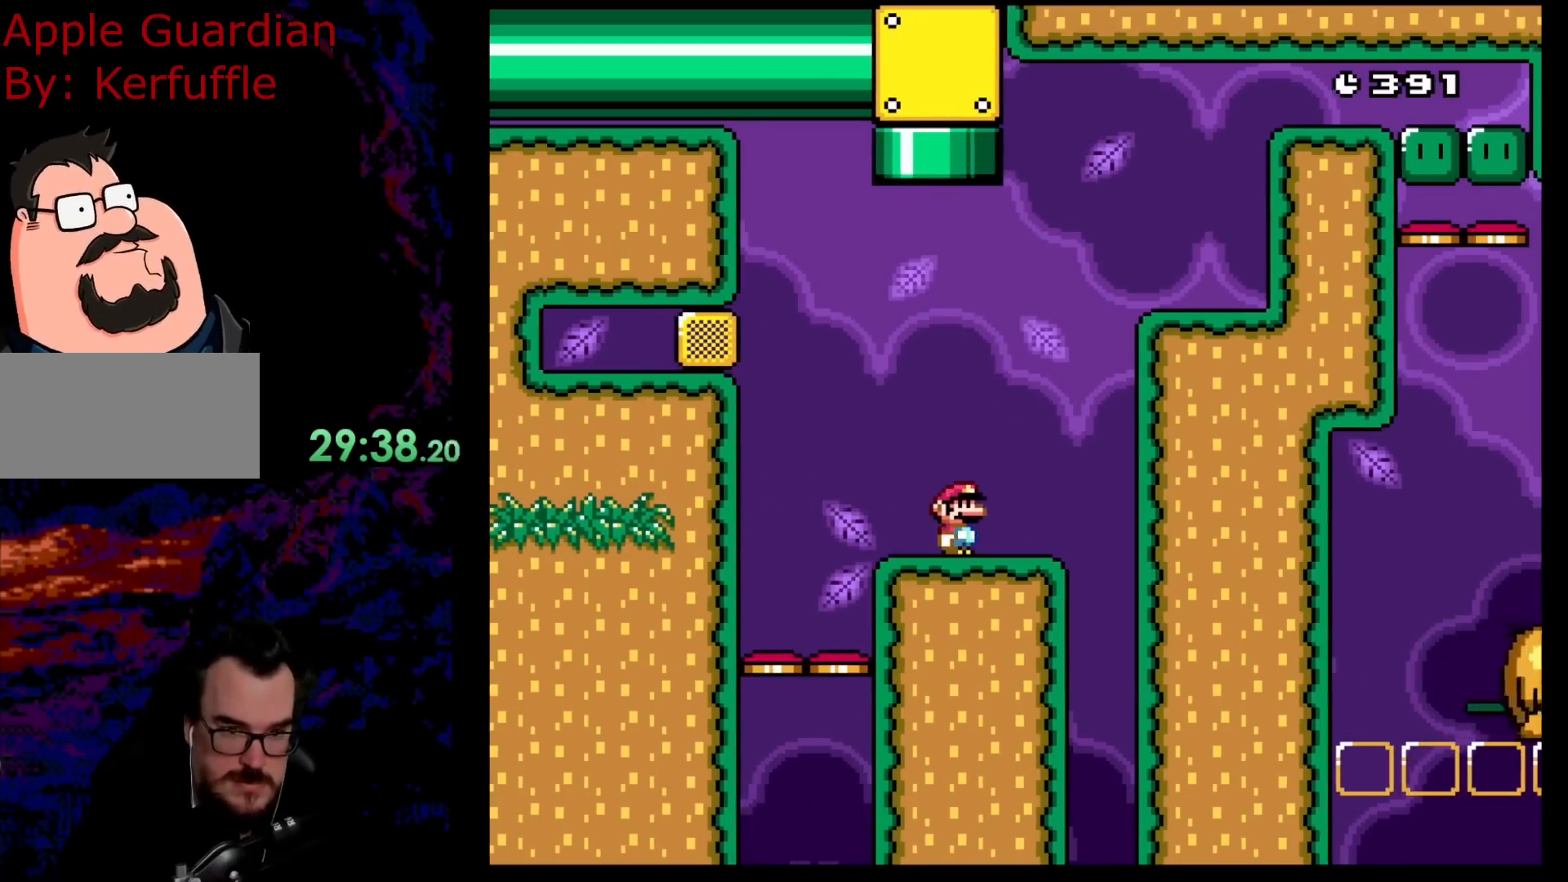
{"buttons": ["Y"], "events": []}
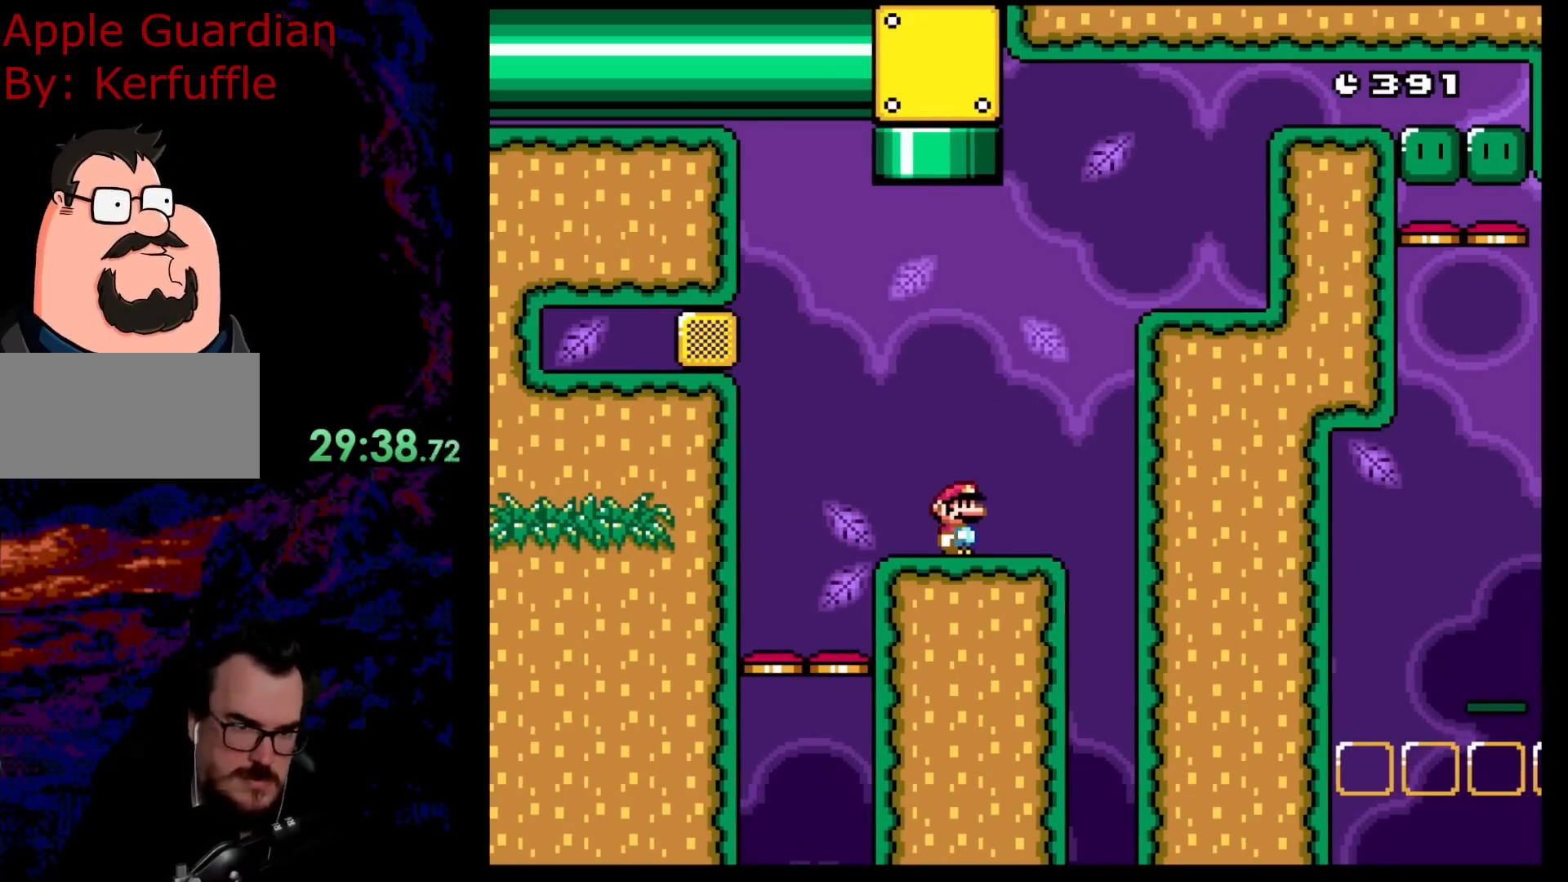
{"buttons": ["Y"], "events": []}
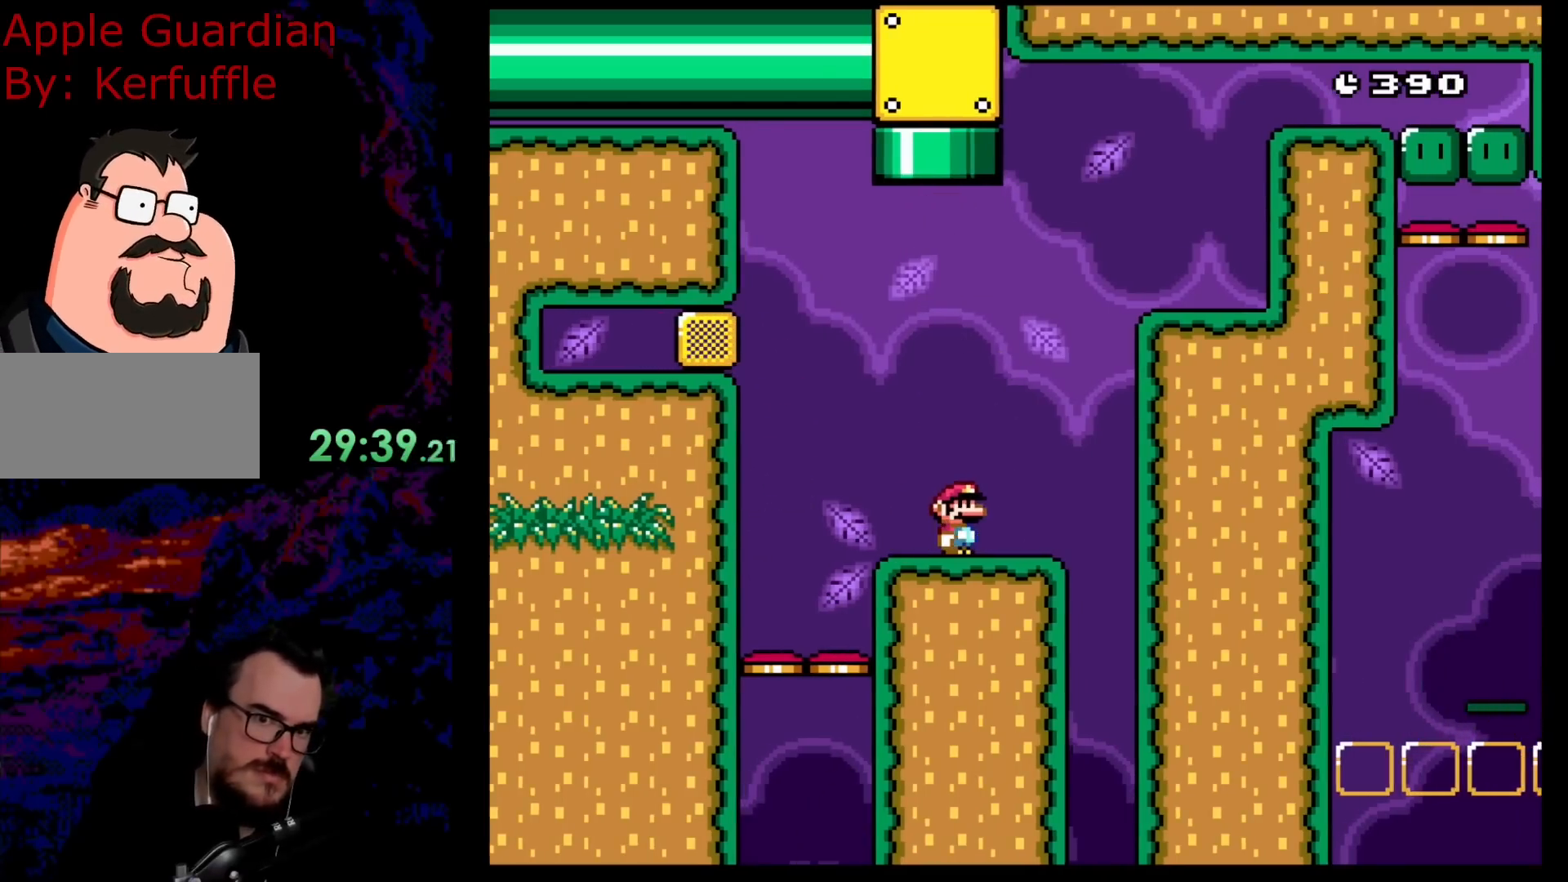
{"buttons": ["Y"], "events": []}
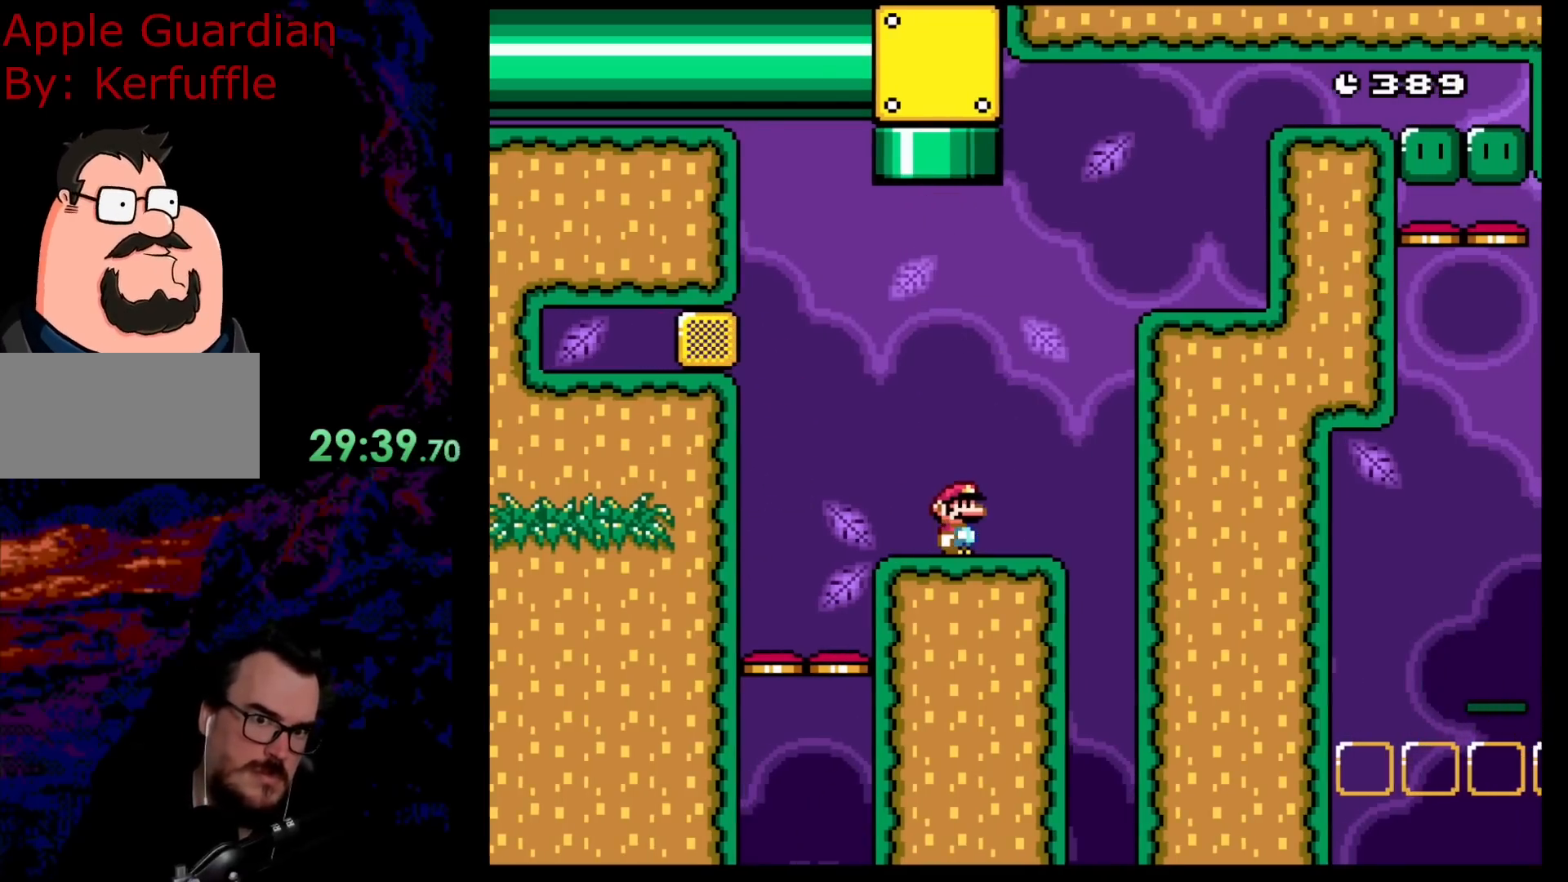
{"buttons": ["Y"], "events": []}
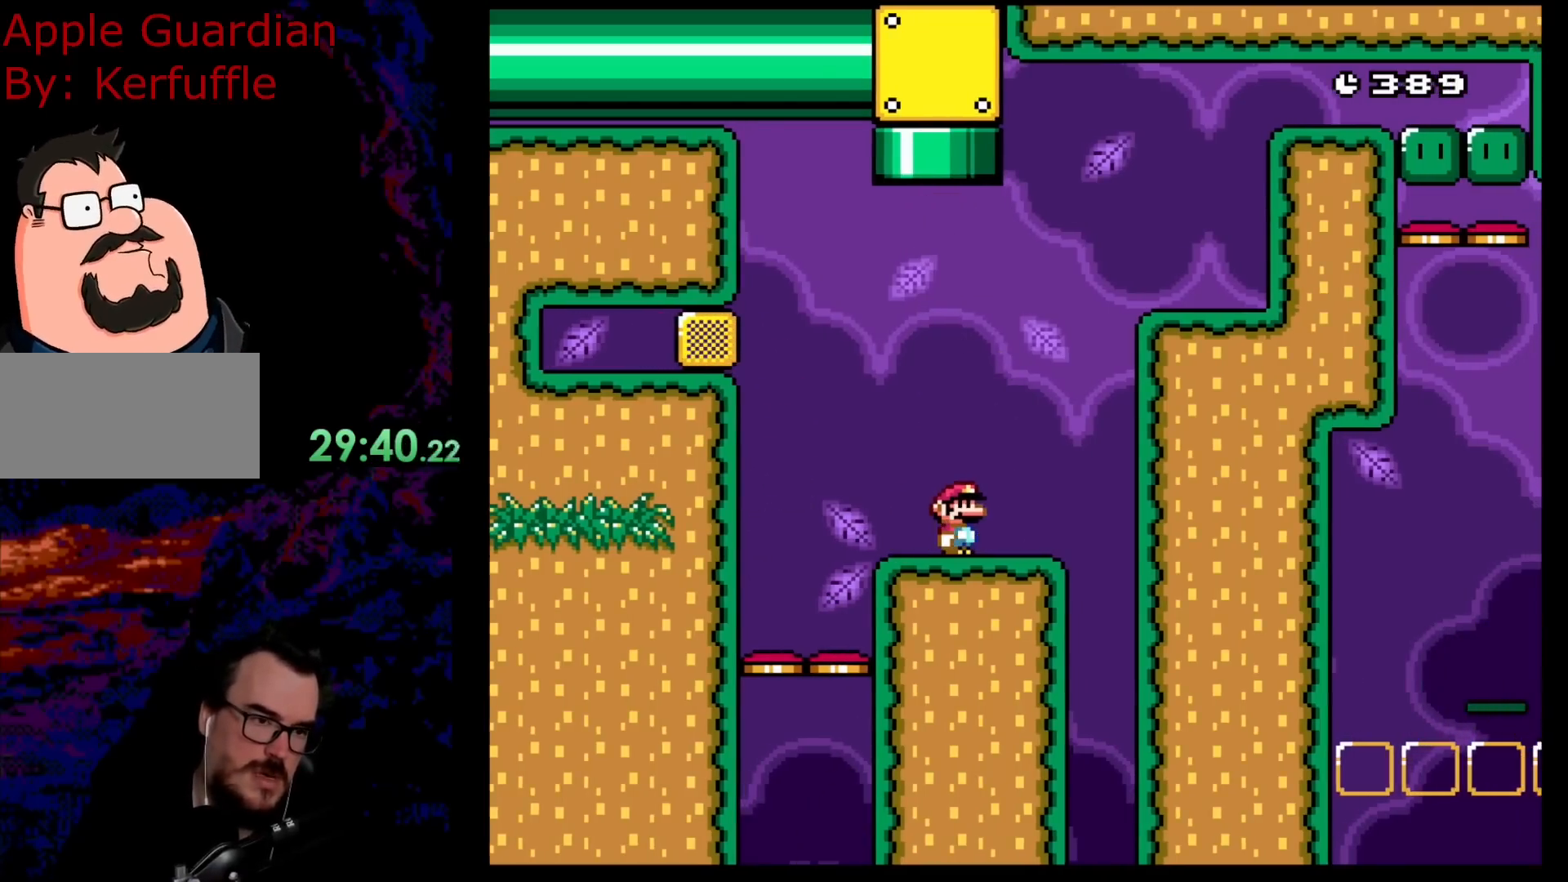
{"buttons": ["Y", "DPAD_LEFT"], "events": [[100, "DPAD_LEFT", "down"]]}
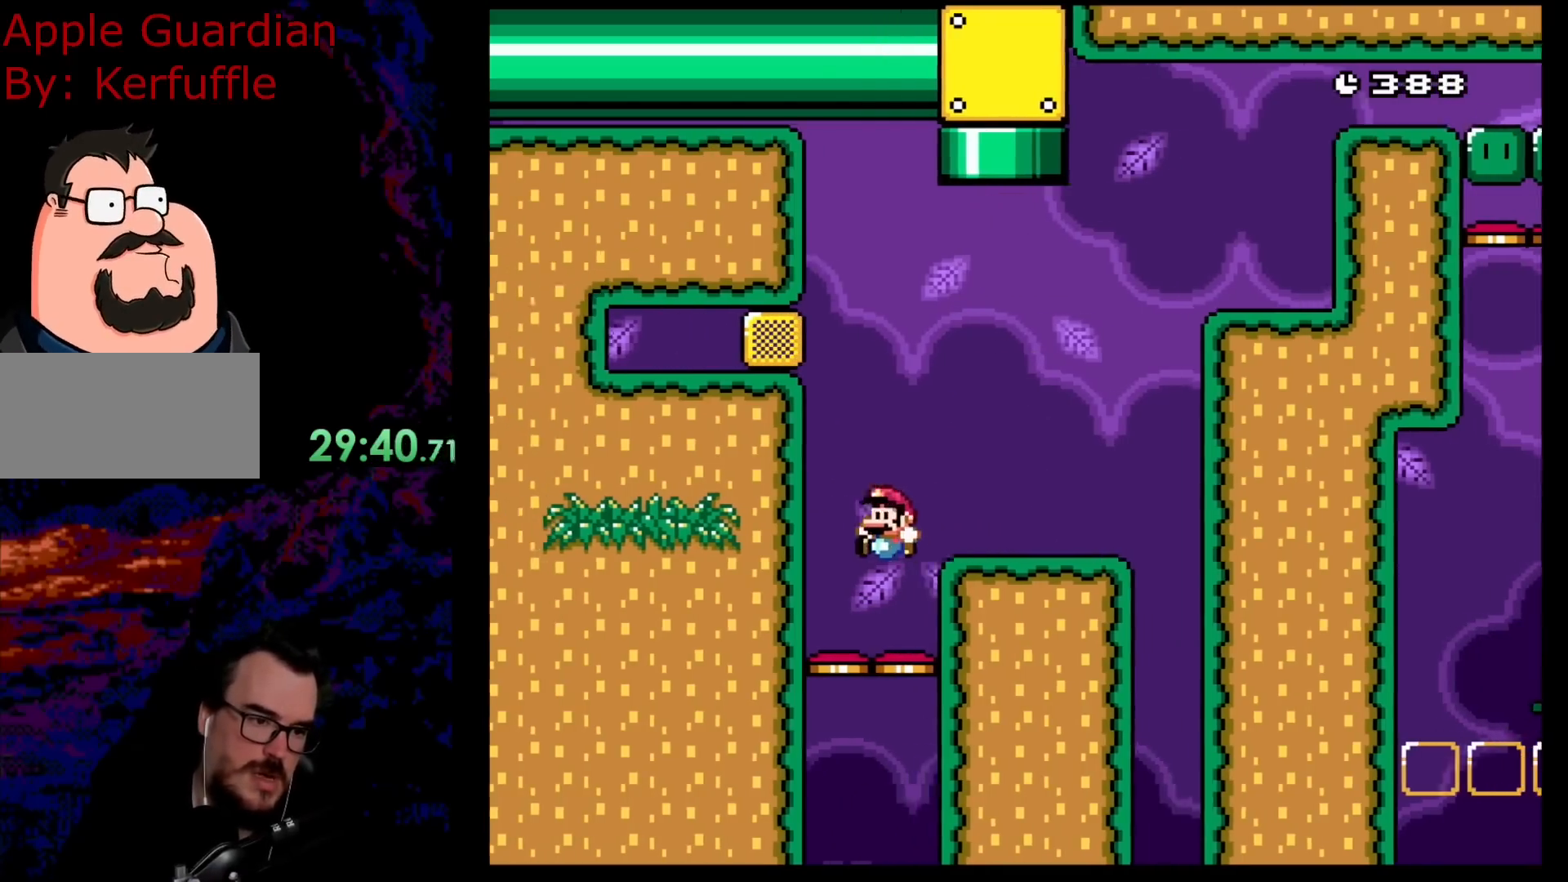
{"buttons": ["Y"], "events": [[117, "DPAD_LEFT", "up"]]}
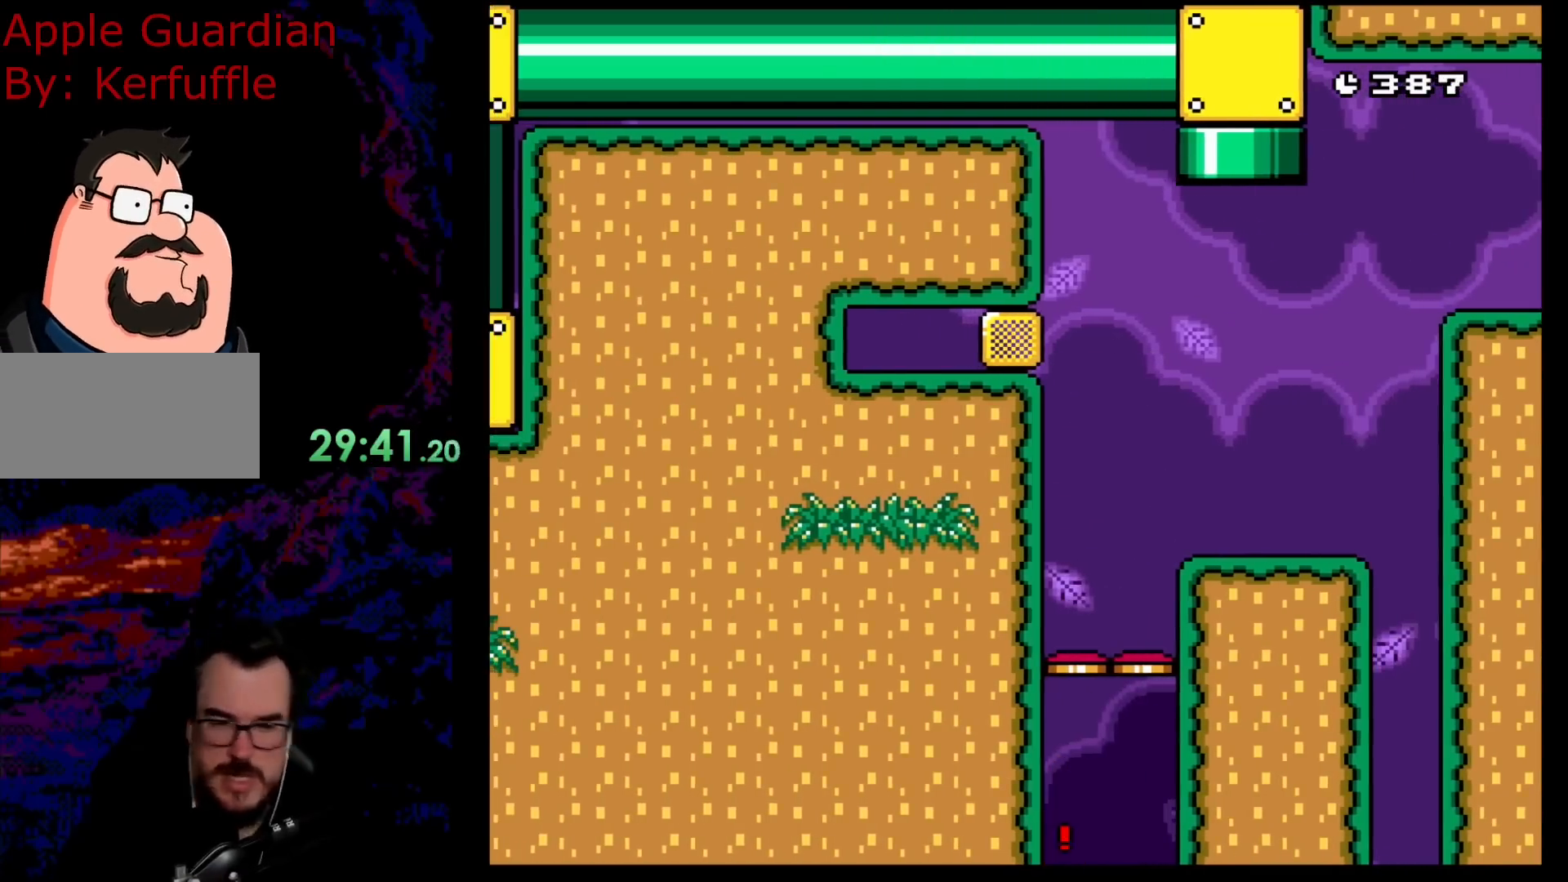
{"buttons": [], "events": [[250, "Y", "up"]]}
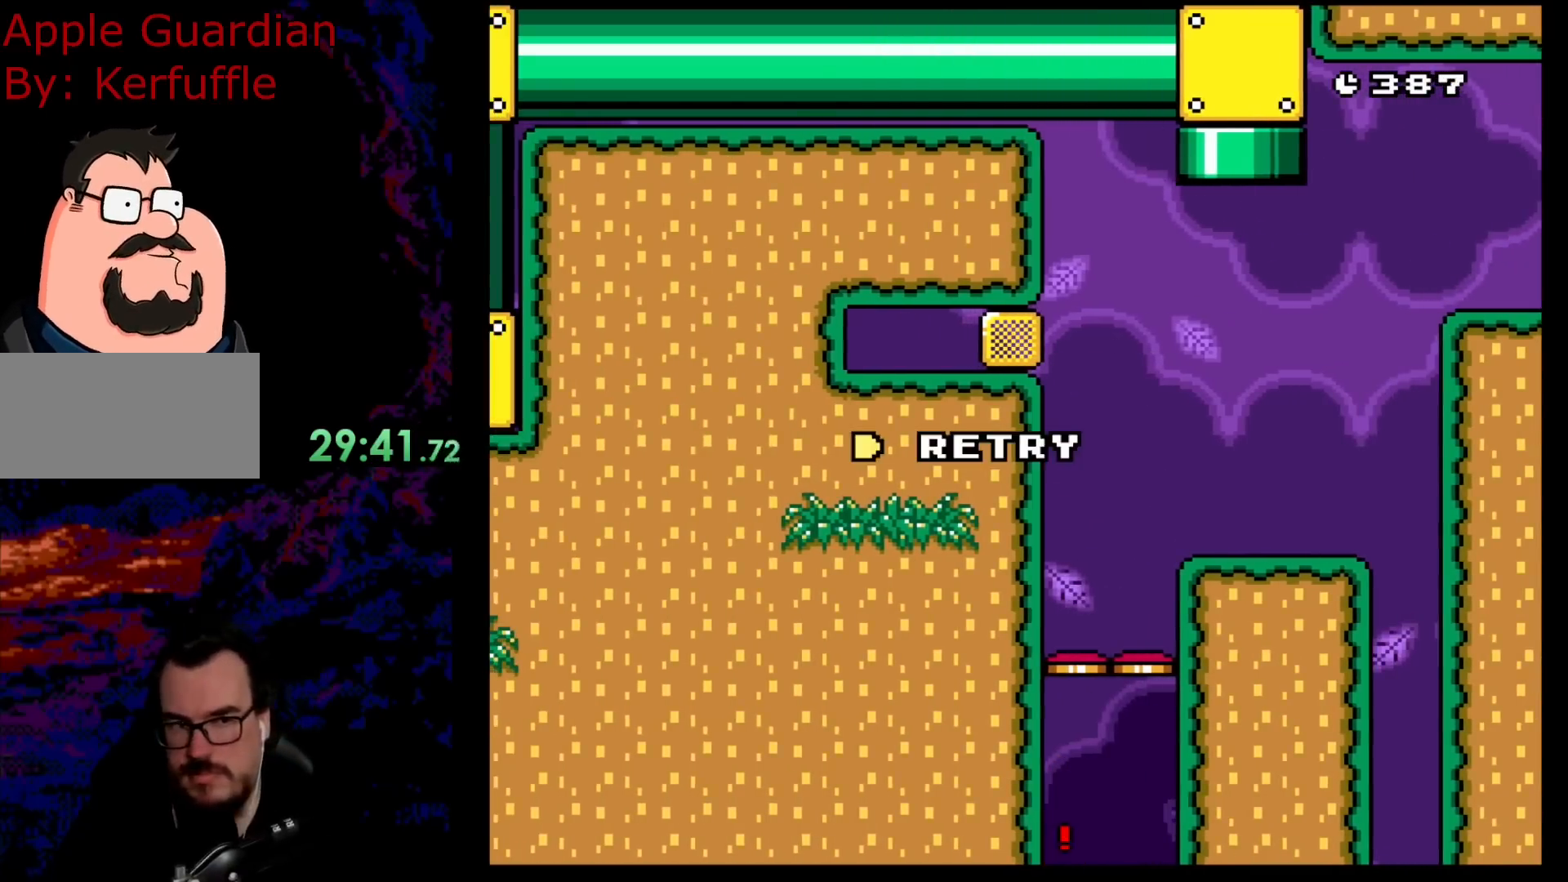
{"buttons": ["B"], "events": [[150, "B", "down"], [283, "B", "up"], [367, "B", "down"]]}
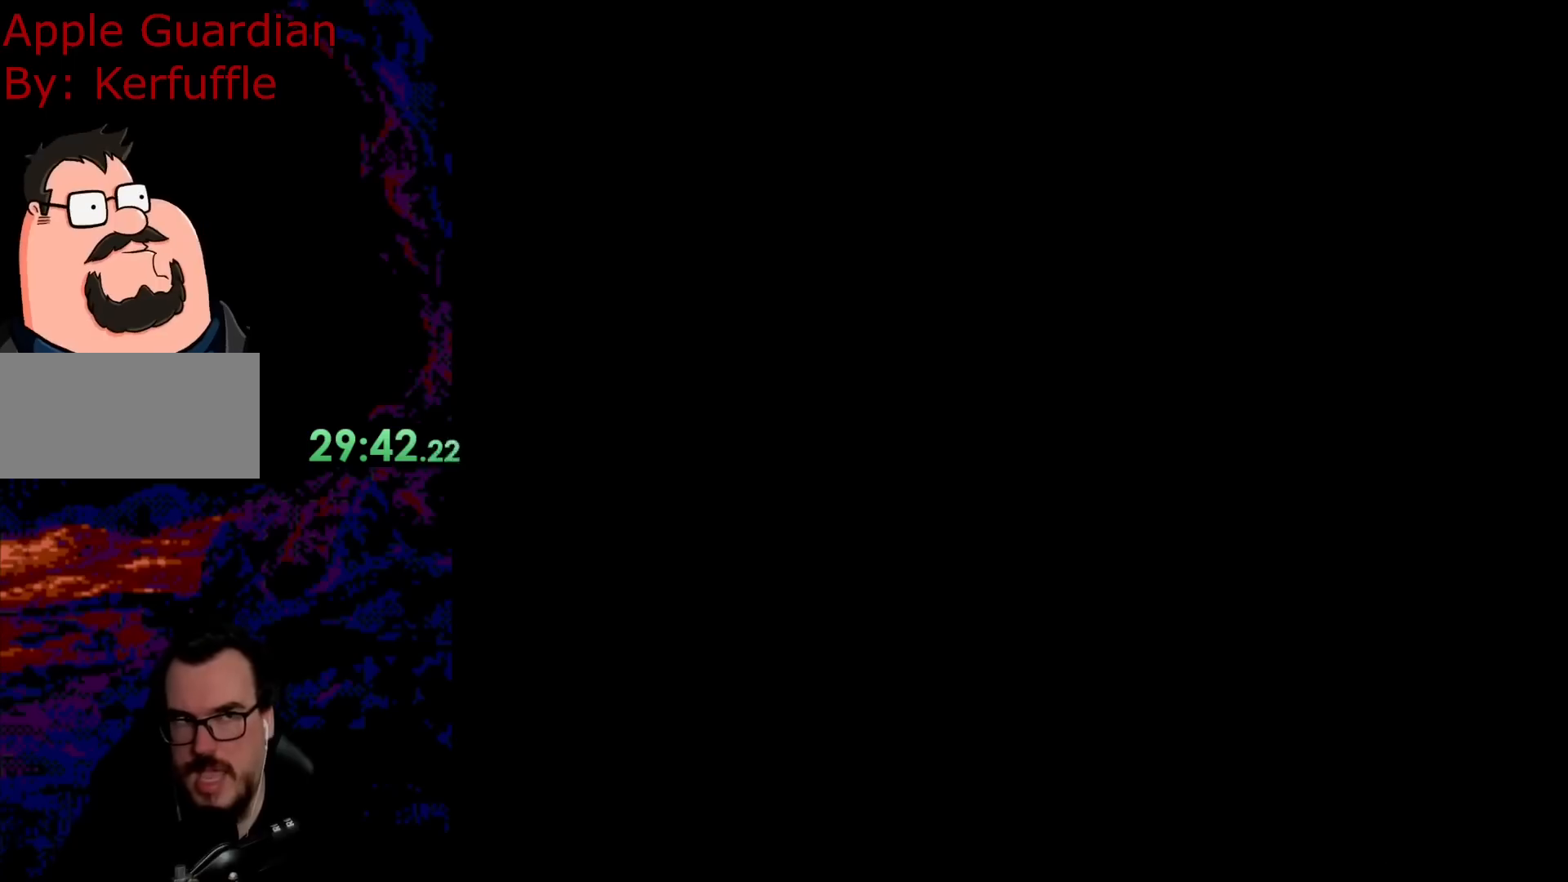
{"buttons": [], "events": [[50, "B", "up"]]}
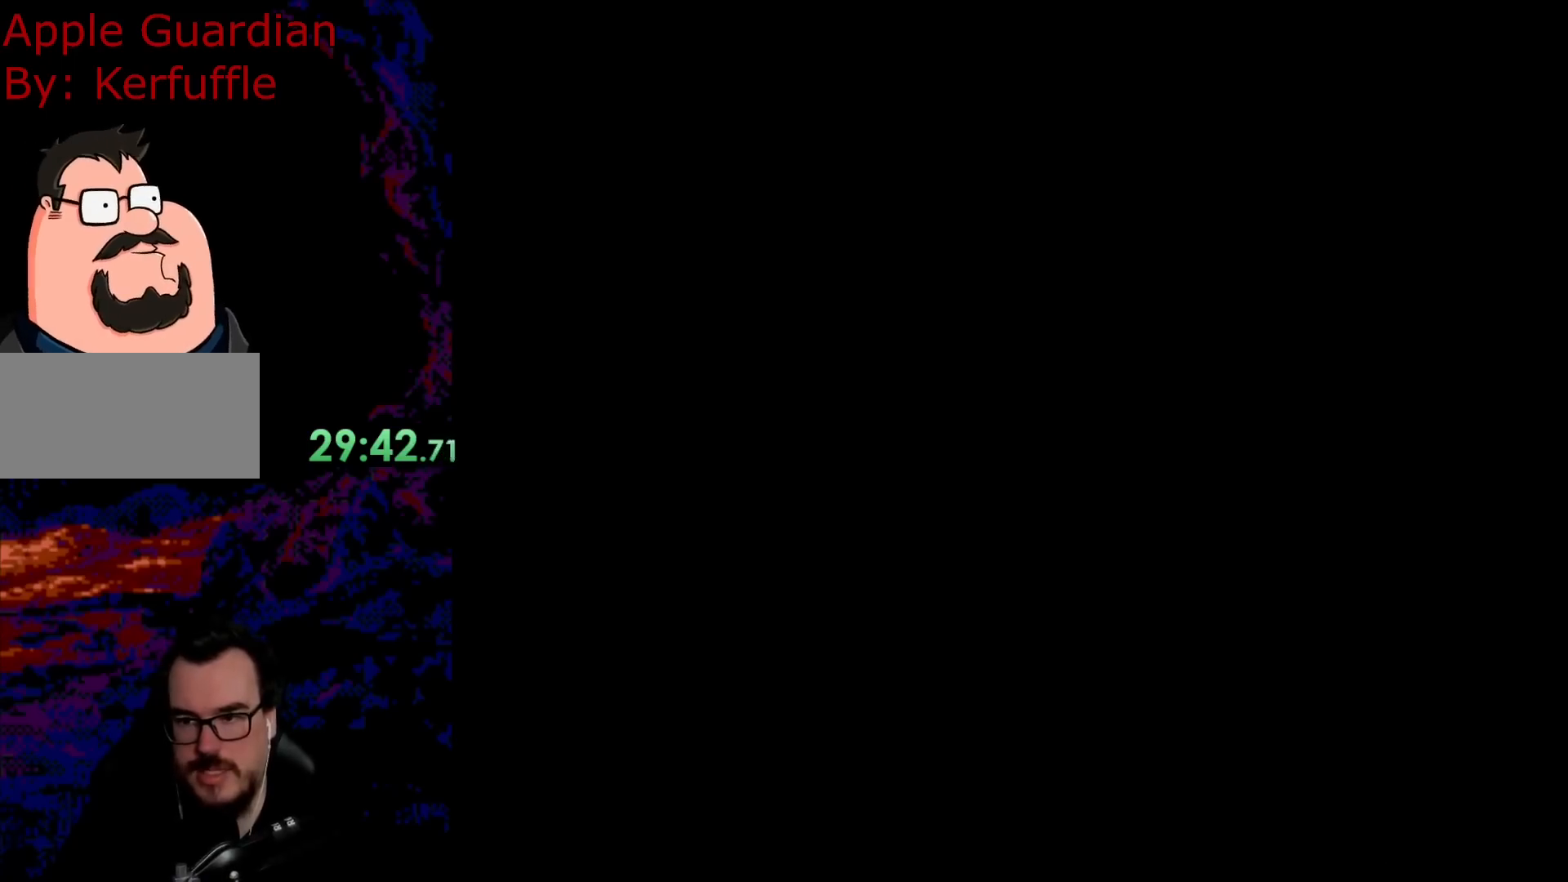
{"buttons": ["Y"], "events": [[250, "Y", "down"]]}
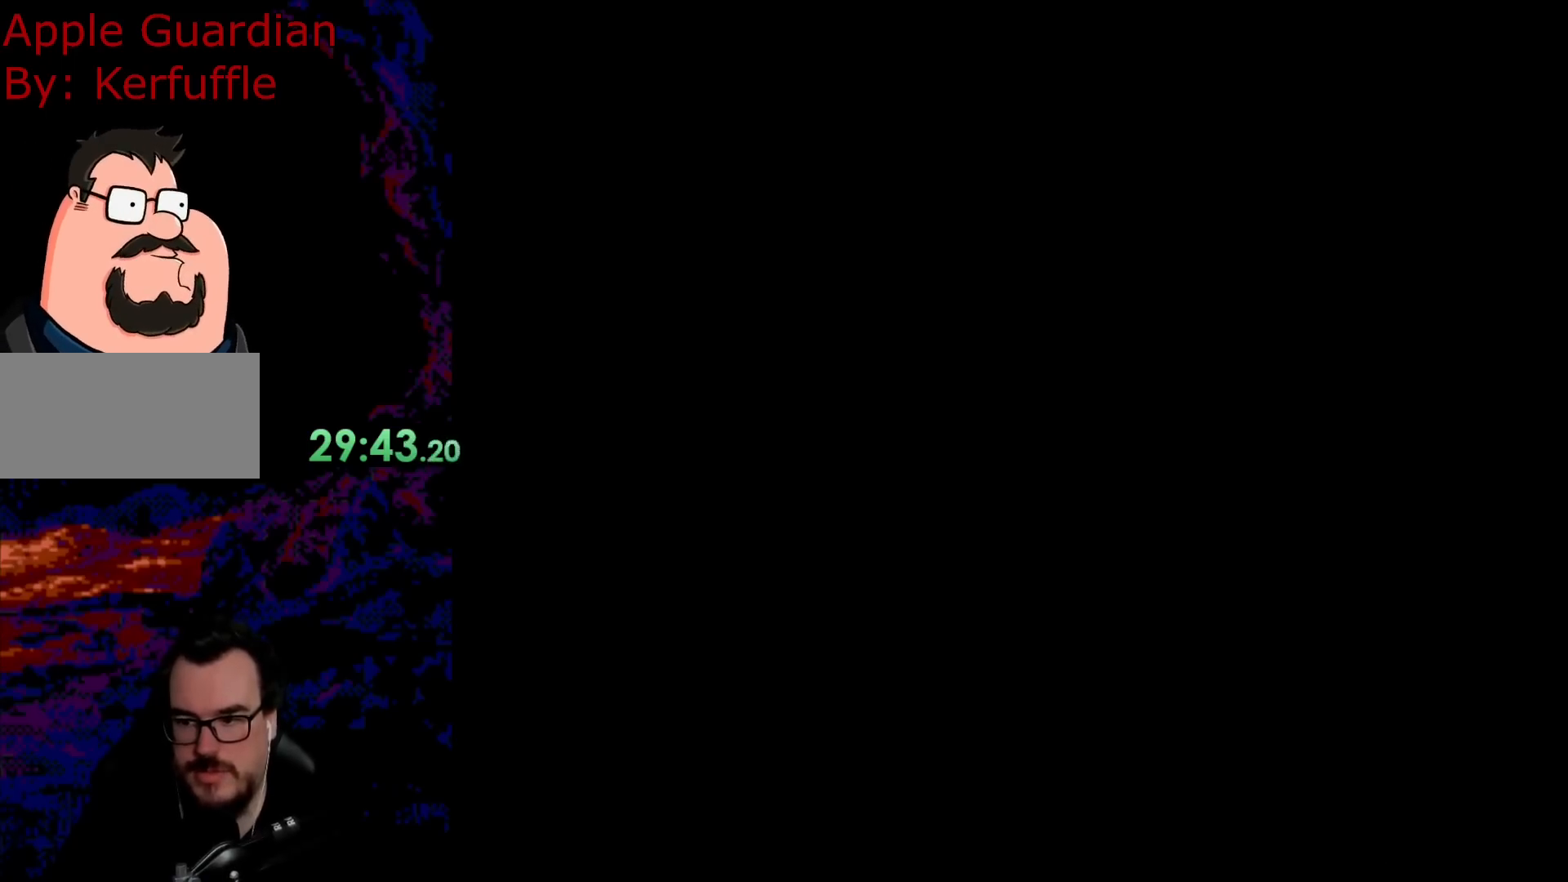
{"buttons": ["B", "Y"], "events": [[17, "B", "down"]]}
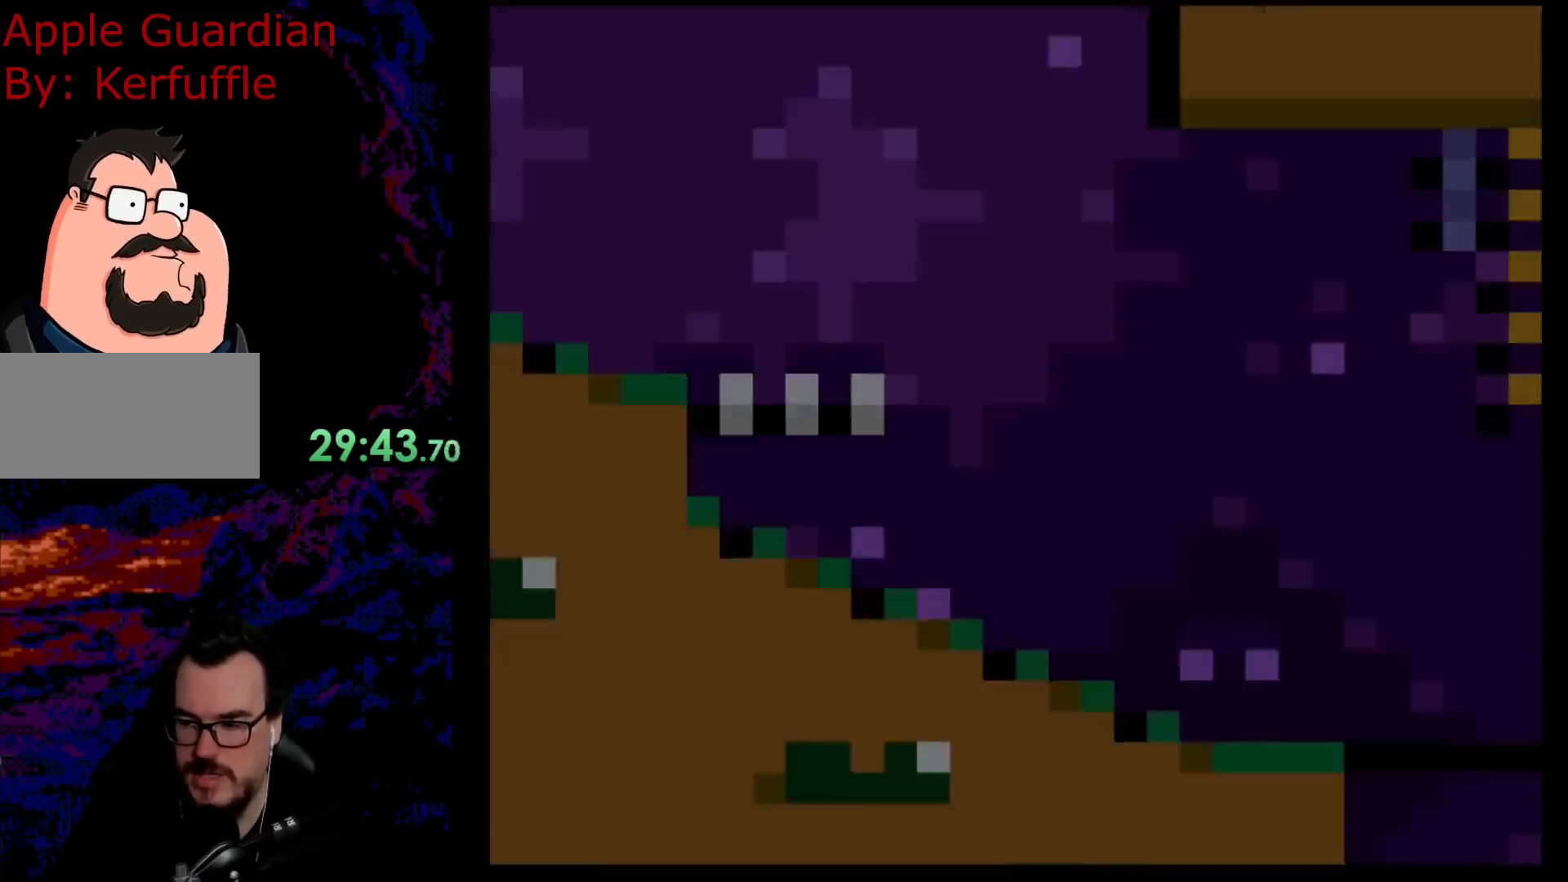
{"buttons": ["B", "Y", "DPAD_RIGHT"], "events": [[50, "B", "up"], [350, "B", "down"], [350, "DPAD_RIGHT", "down"]]}
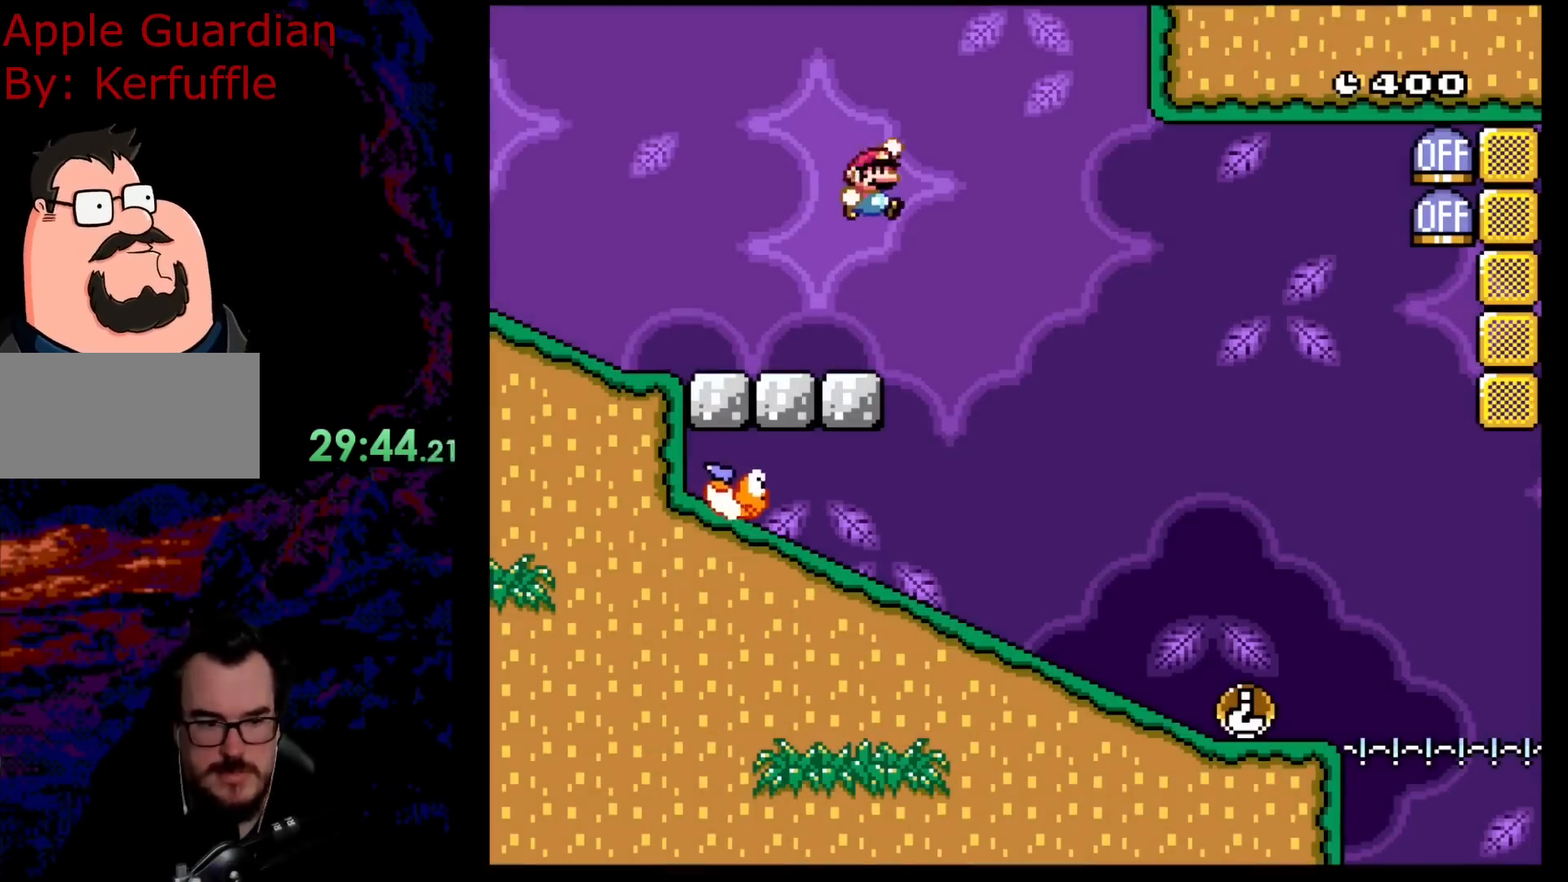
{"buttons": ["Y", "DPAD_RIGHT"], "events": [[117, "B", "up"]]}
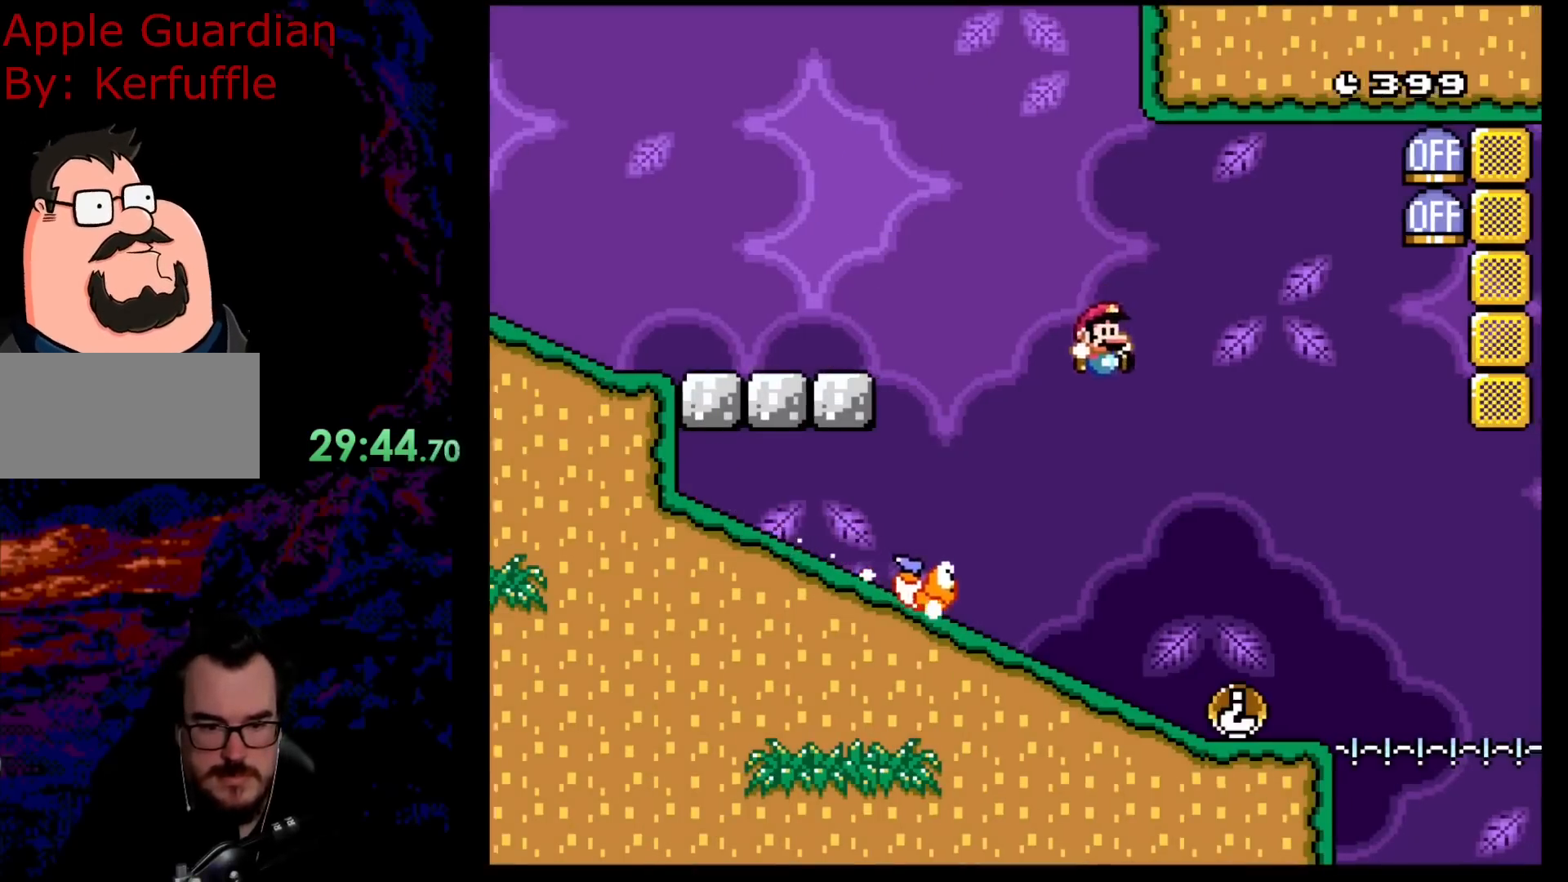
{"buttons": ["B", "Y", "DPAD_UP", "DPAD_RIGHT"], "events": [[50, "DPAD_DOWN", "down"], [50, "DPAD_RIGHT", "up"], [67, "DPAD_DOWN", "up"], [67, "DPAD_LEFT", "down"], [133, "DPAD_LEFT", "up"], [150, "DPAD_RIGHT", "down"], [450, "B", "down"], [467, "DPAD_UP", "down"]]}
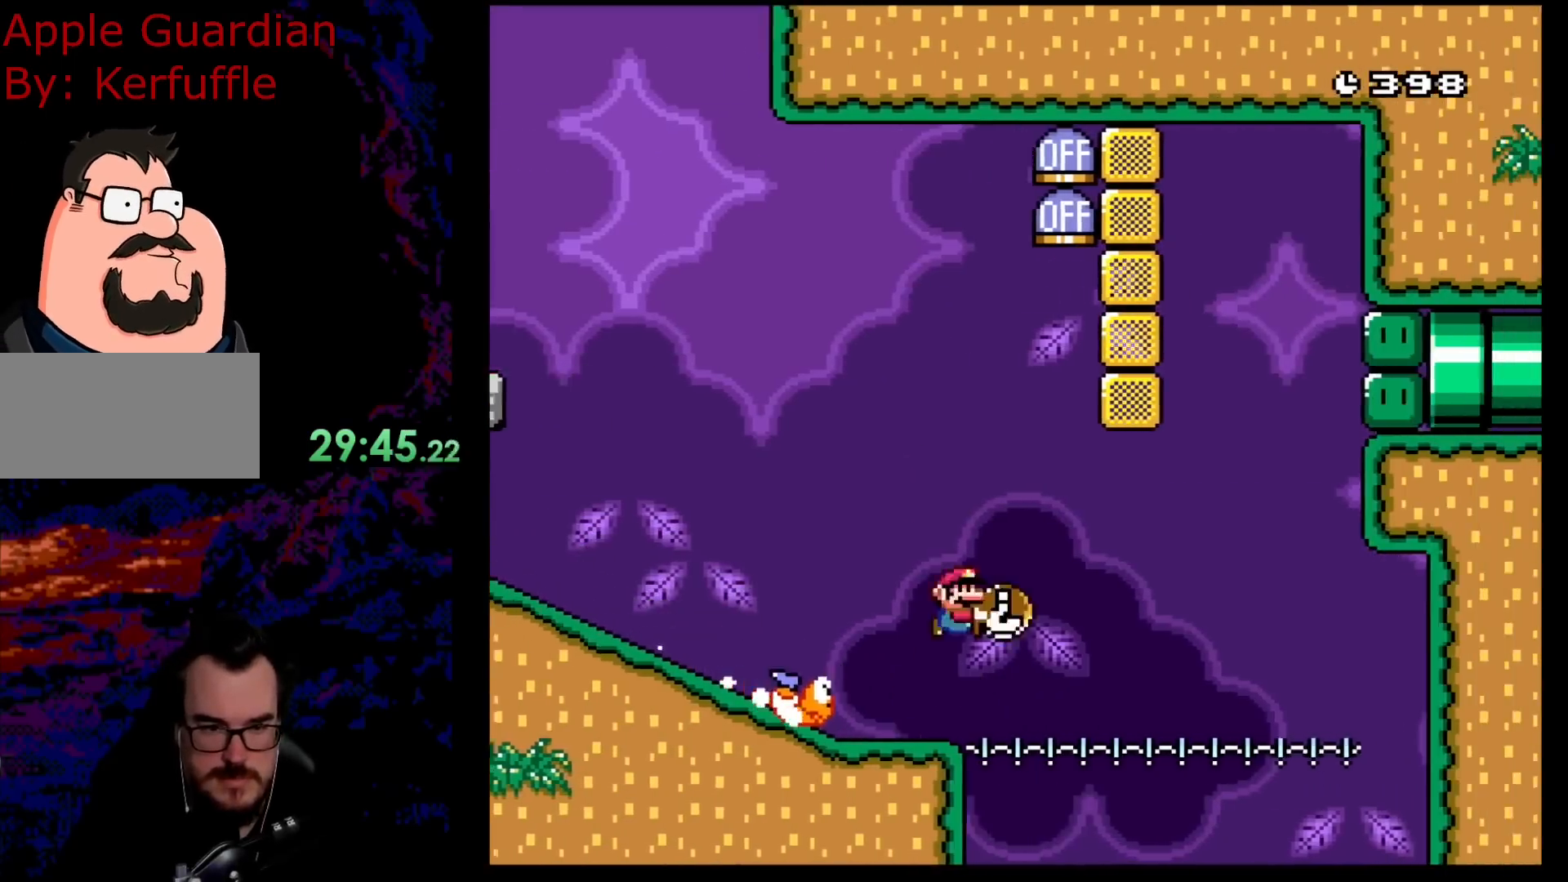
{"buttons": ["Y", "DPAD_RIGHT"], "events": [[100, "Y", "up"], [150, "DPAD_RIGHT", "up"], [183, "DPAD_LEFT", "down"], [233, "Y", "down"], [250, "DPAD_UP", "up"], [367, "DPAD_LEFT", "up"], [417, "B", "up"], [417, "DPAD_RIGHT", "down"]]}
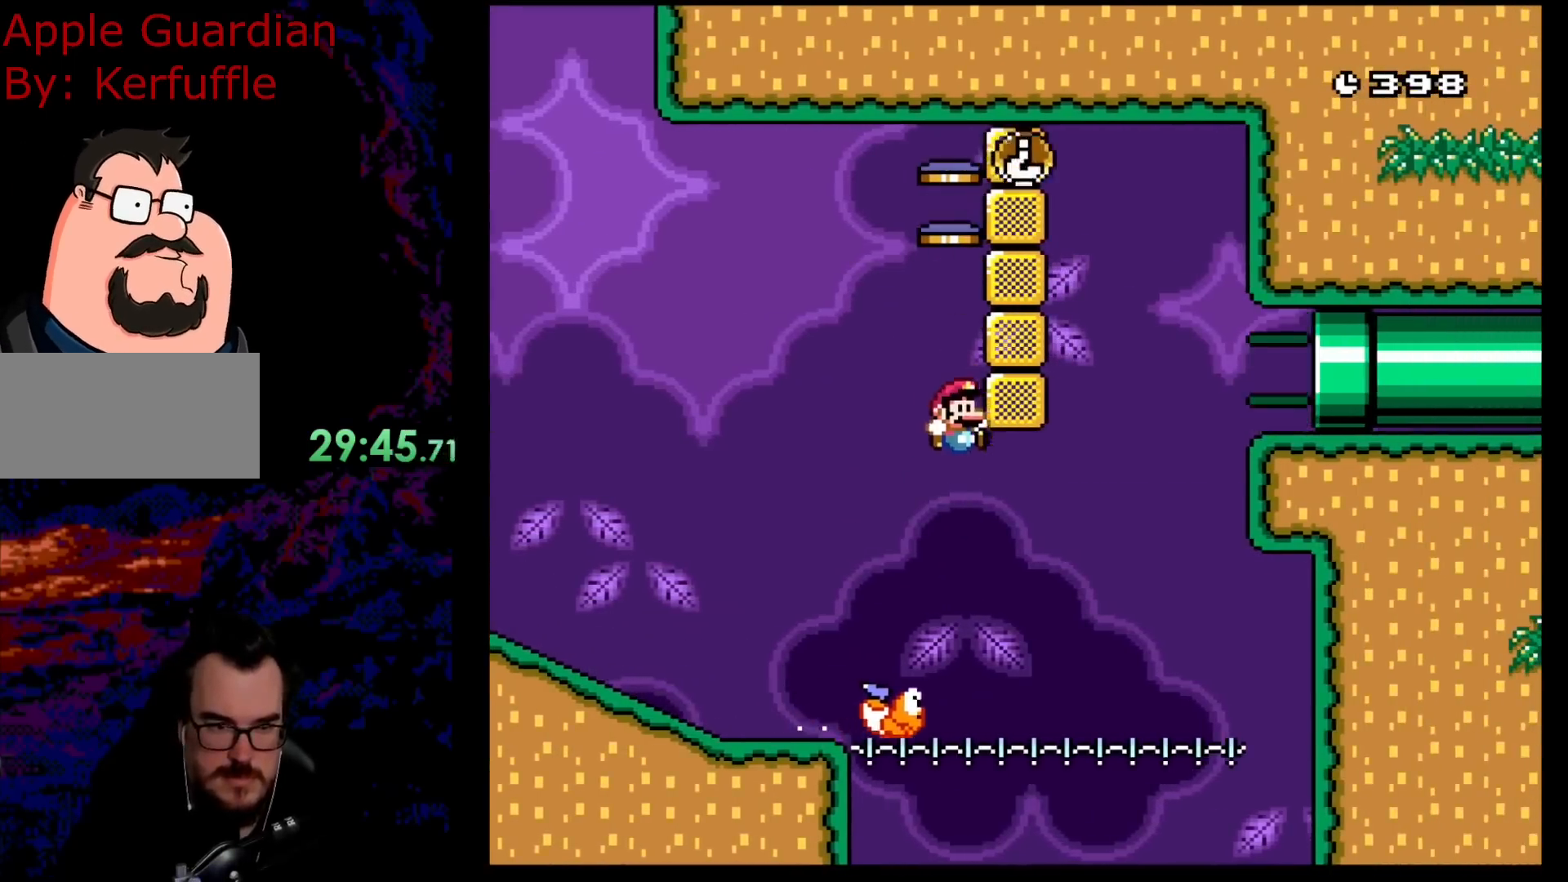
{"buttons": ["B", "Y", "DPAD_RIGHT"], "events": [[67, "B", "down"]]}
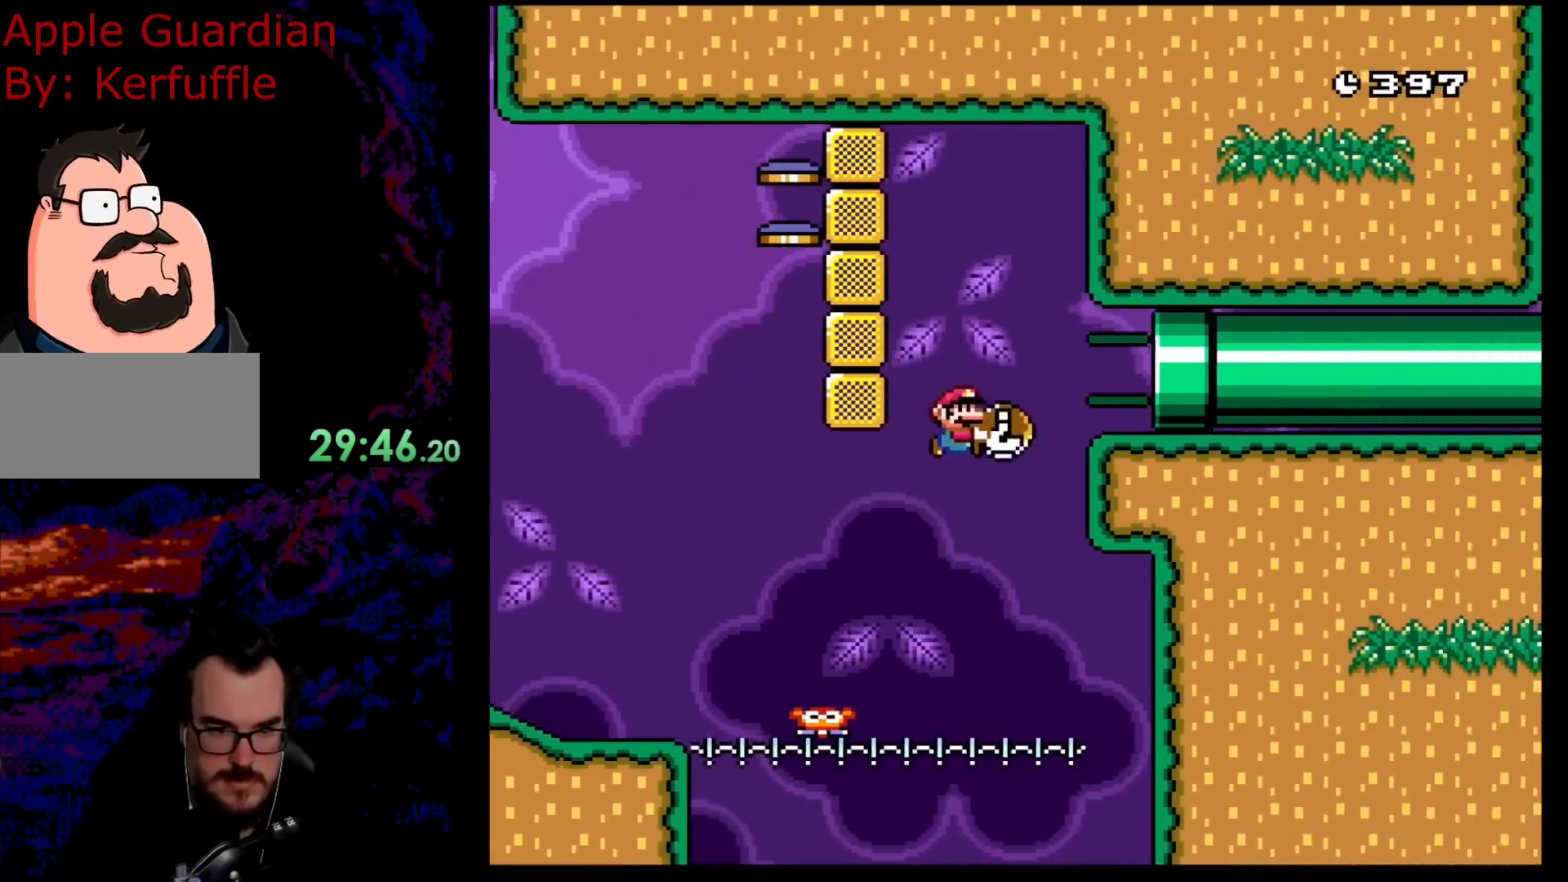
{"buttons": ["Y", "DPAD_RIGHT"], "events": [[217, "B", "up"]]}